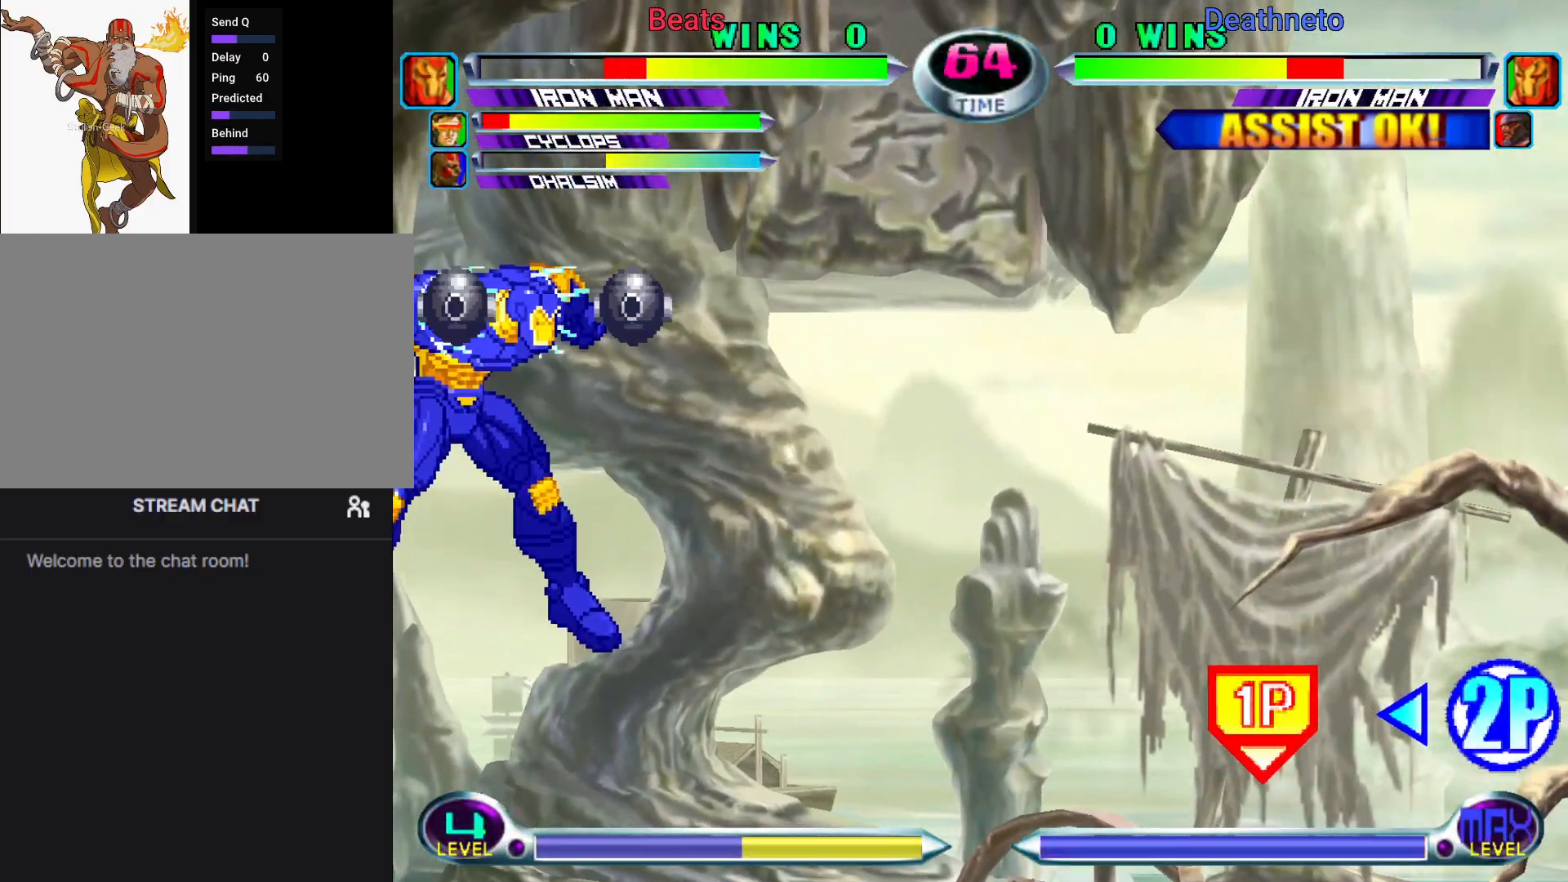
Gameplay with a controller (arcade stick); each line is a JSON object with the inputs held at the frame after it (dt_ms = milliseconds from this image to that frame). "events" lists button and stick changes between this image and that frame as [ms after this image, input, new state], when the widget could be followed in between. Not read: L3 R3.
{"dt_ms": 500, "buttons": [], "left_stick": "right", "events": [[167, "left_stick", "right"], [400, "SQUARE", "down"], [400, "TRIANGLE", "down"], [500, "SQUARE", "up"], [500, "TRIANGLE", "up"]]}
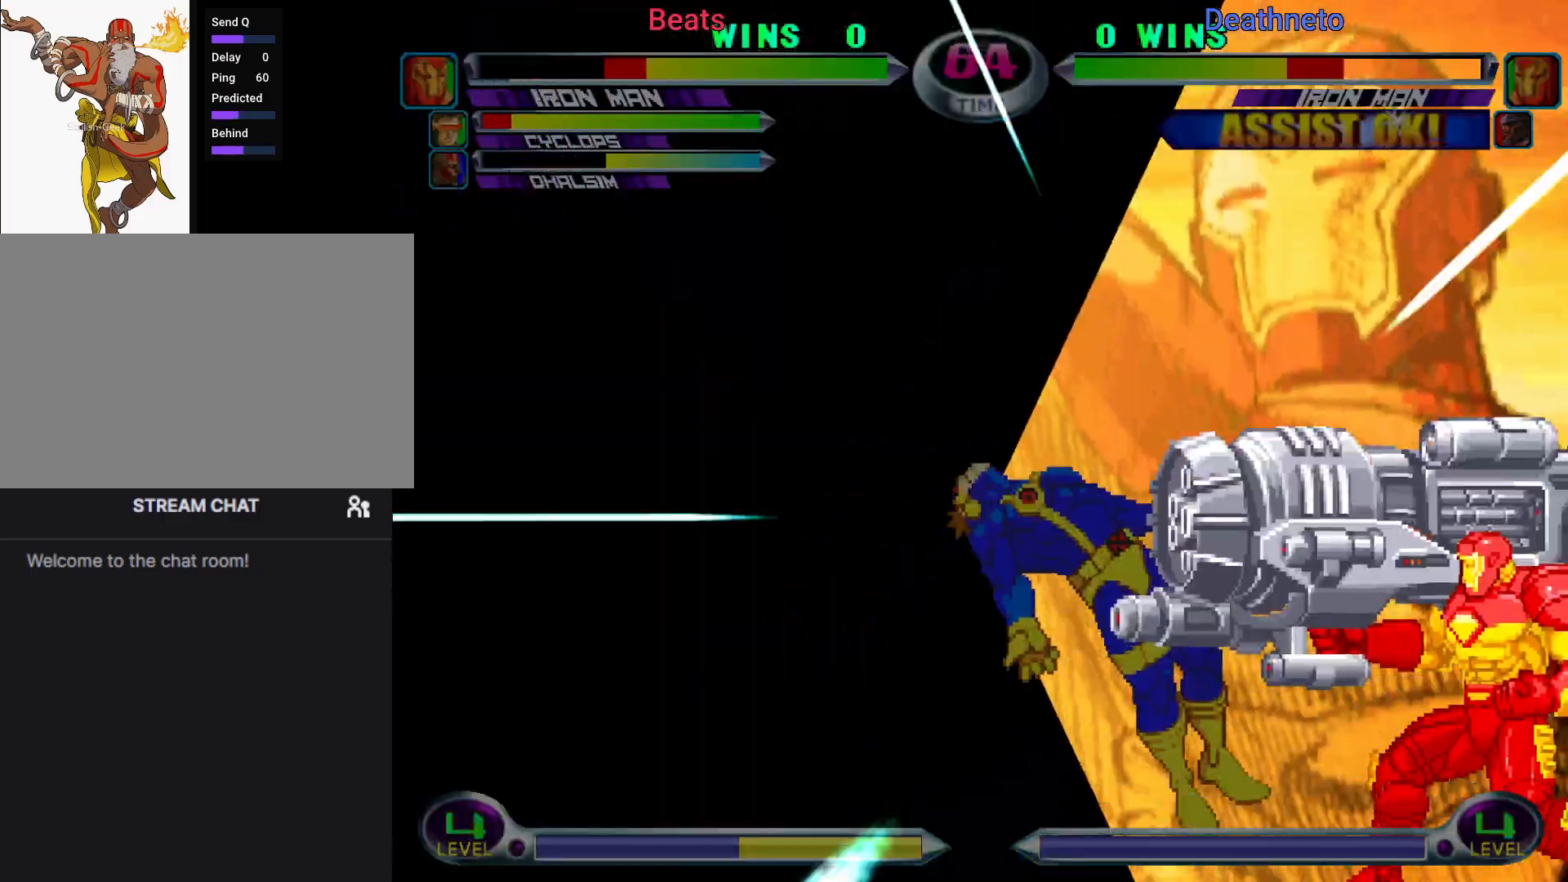
{"dt_ms": 500, "buttons": [], "left_stick": "right", "events": []}
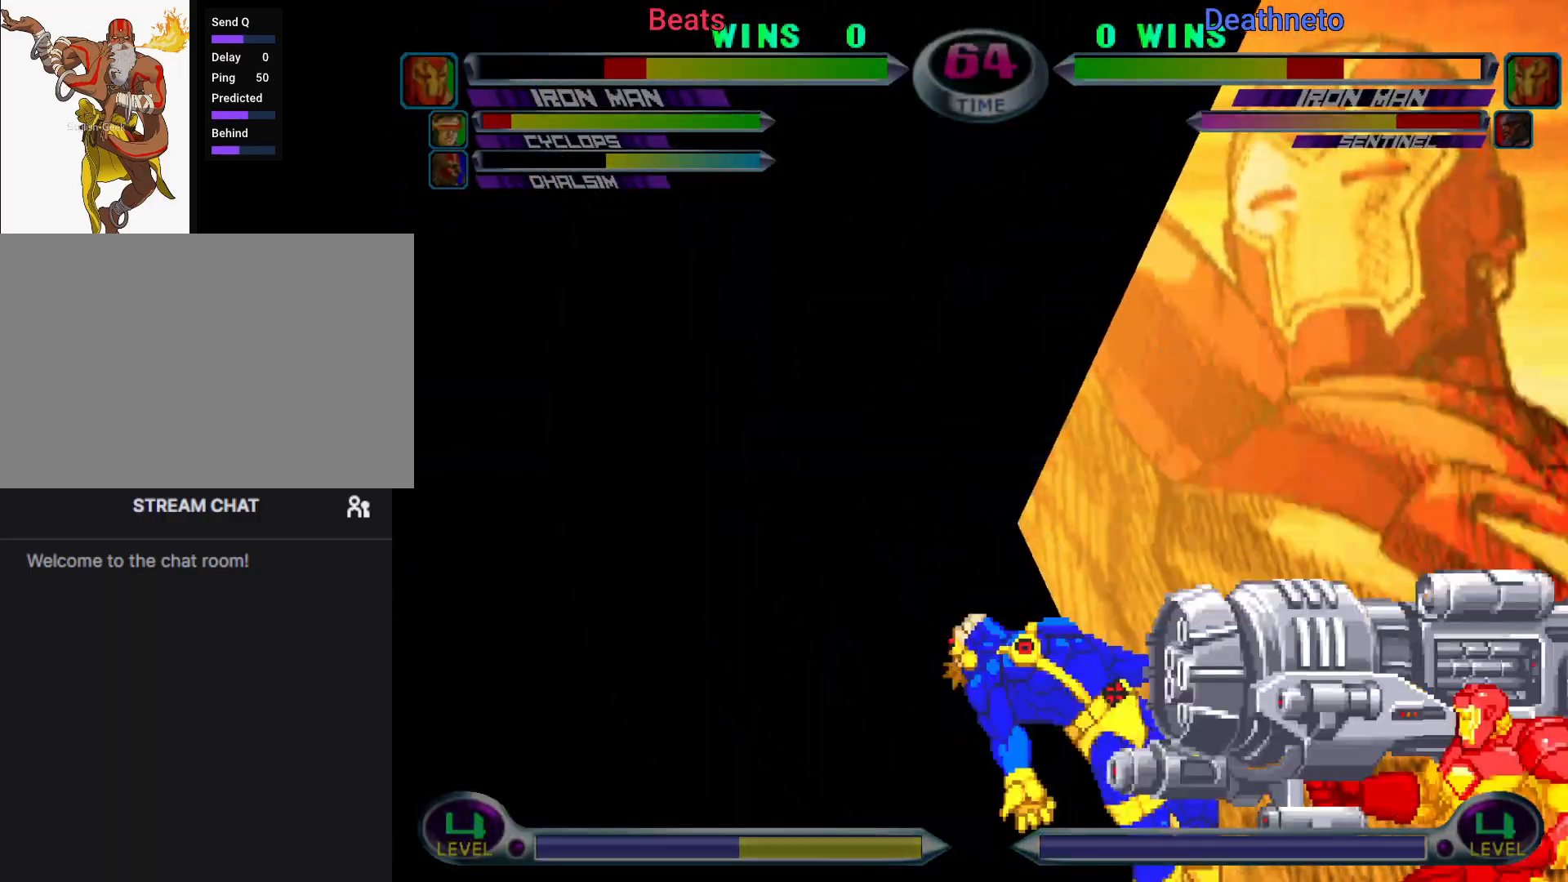
{"dt_ms": 500, "buttons": [], "left_stick": "right", "events": [[150, "SQUARE", "down"], [150, "TRIANGLE", "down"], [250, "SQUARE", "up"], [250, "TRIANGLE", "up"]]}
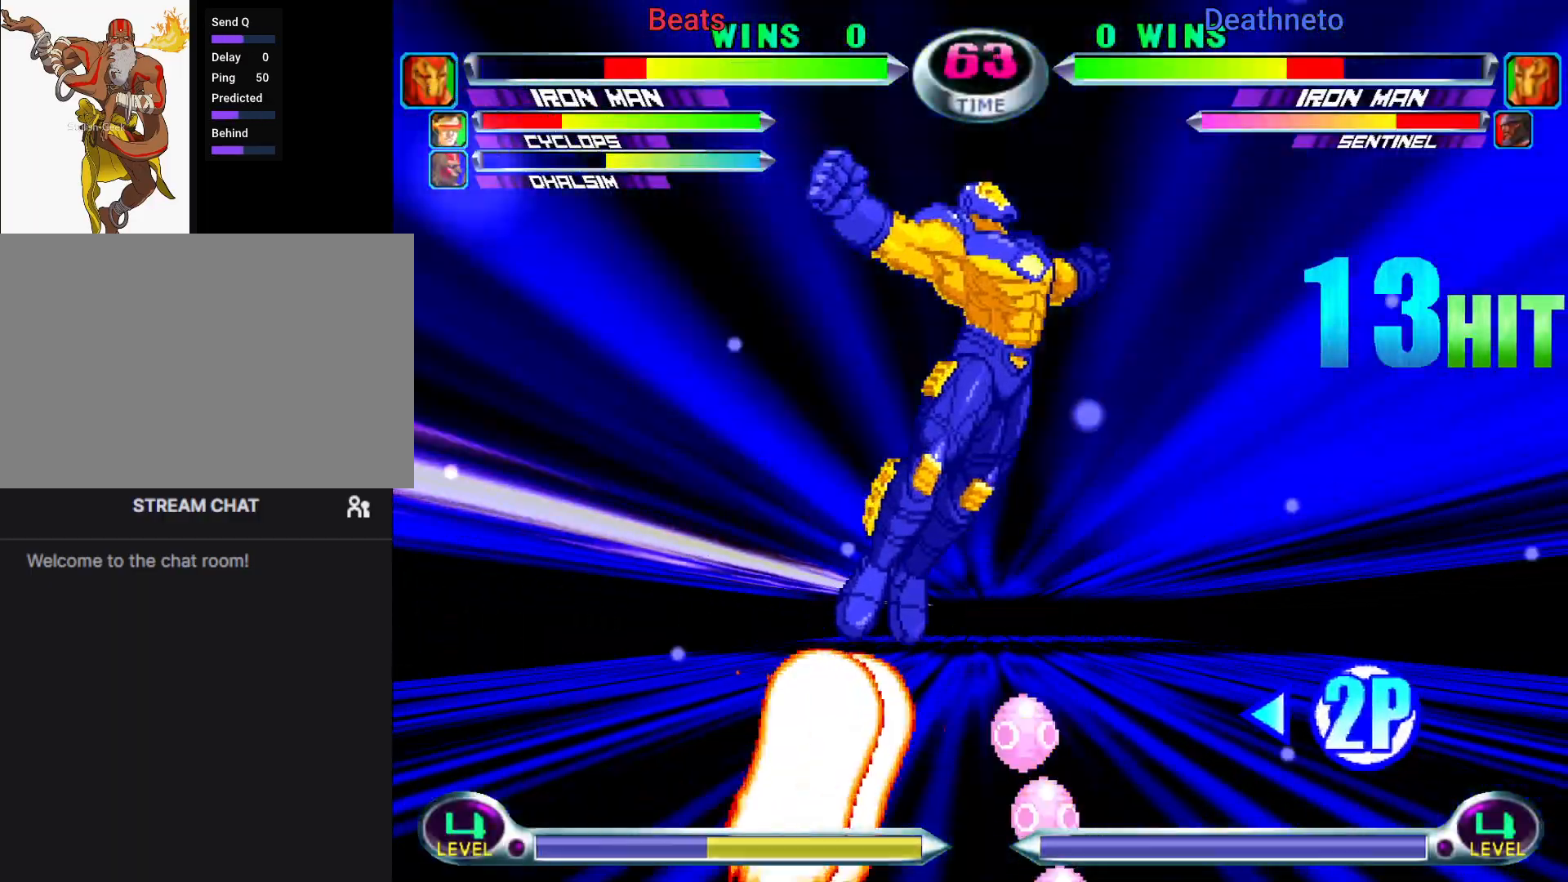
{"dt_ms": 500, "buttons": [], "left_stick": "right", "events": [[150, "left_stick", "center"], [300, "left_stick", "right"], [367, "CIRCLE", "down"], [500, "CIRCLE", "up"]]}
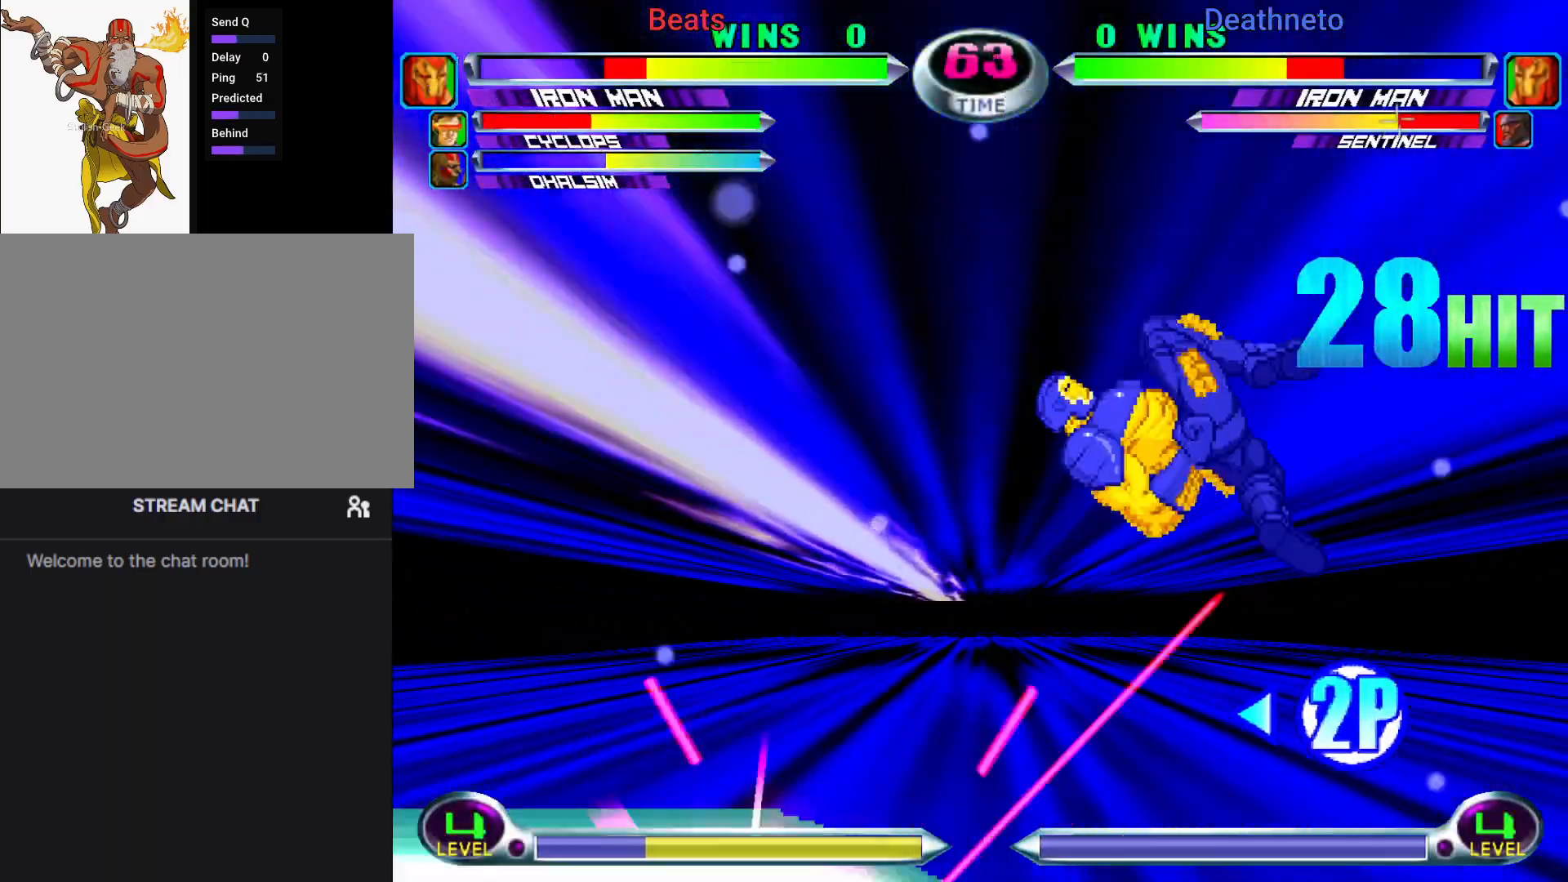
{"dt_ms": 500, "buttons": [], "left_stick": "center", "events": [[183, "left_stick", "center"], [367, "CROSS", "down"], [450, "CROSS", "up"]]}
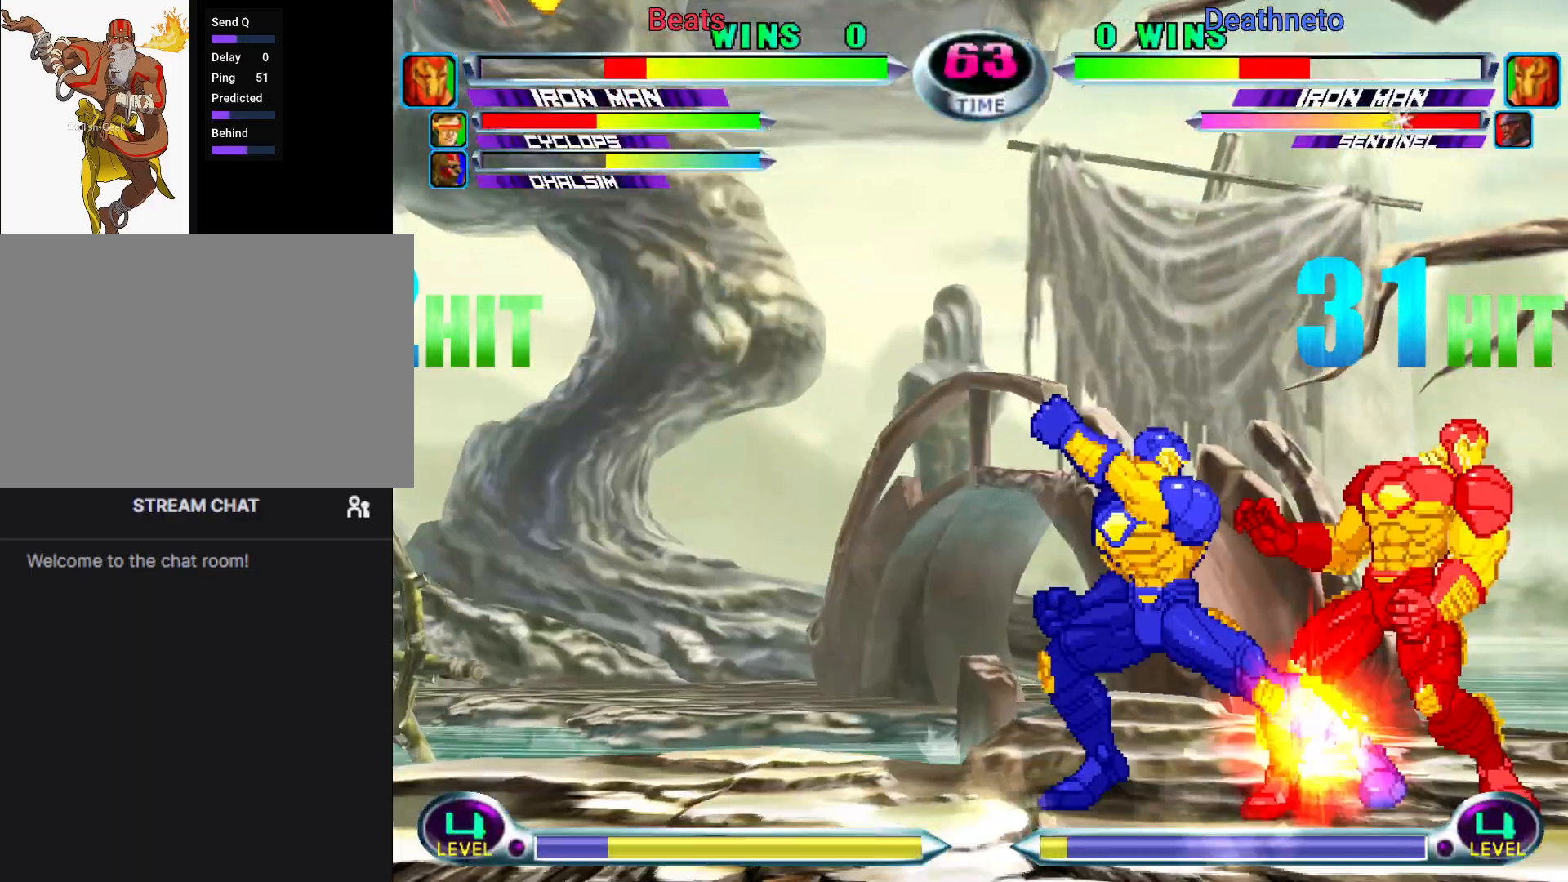
{"dt_ms": 500, "buttons": [], "left_stick": "down-right", "events": [[17, "CIRCLE", "down"], [117, "CIRCLE", "up"], [217, "left_stick", "up-right"], [367, "TRIANGLE", "down"], [433, "TRIANGLE", "up"], [450, "left_stick", "down-right"]]}
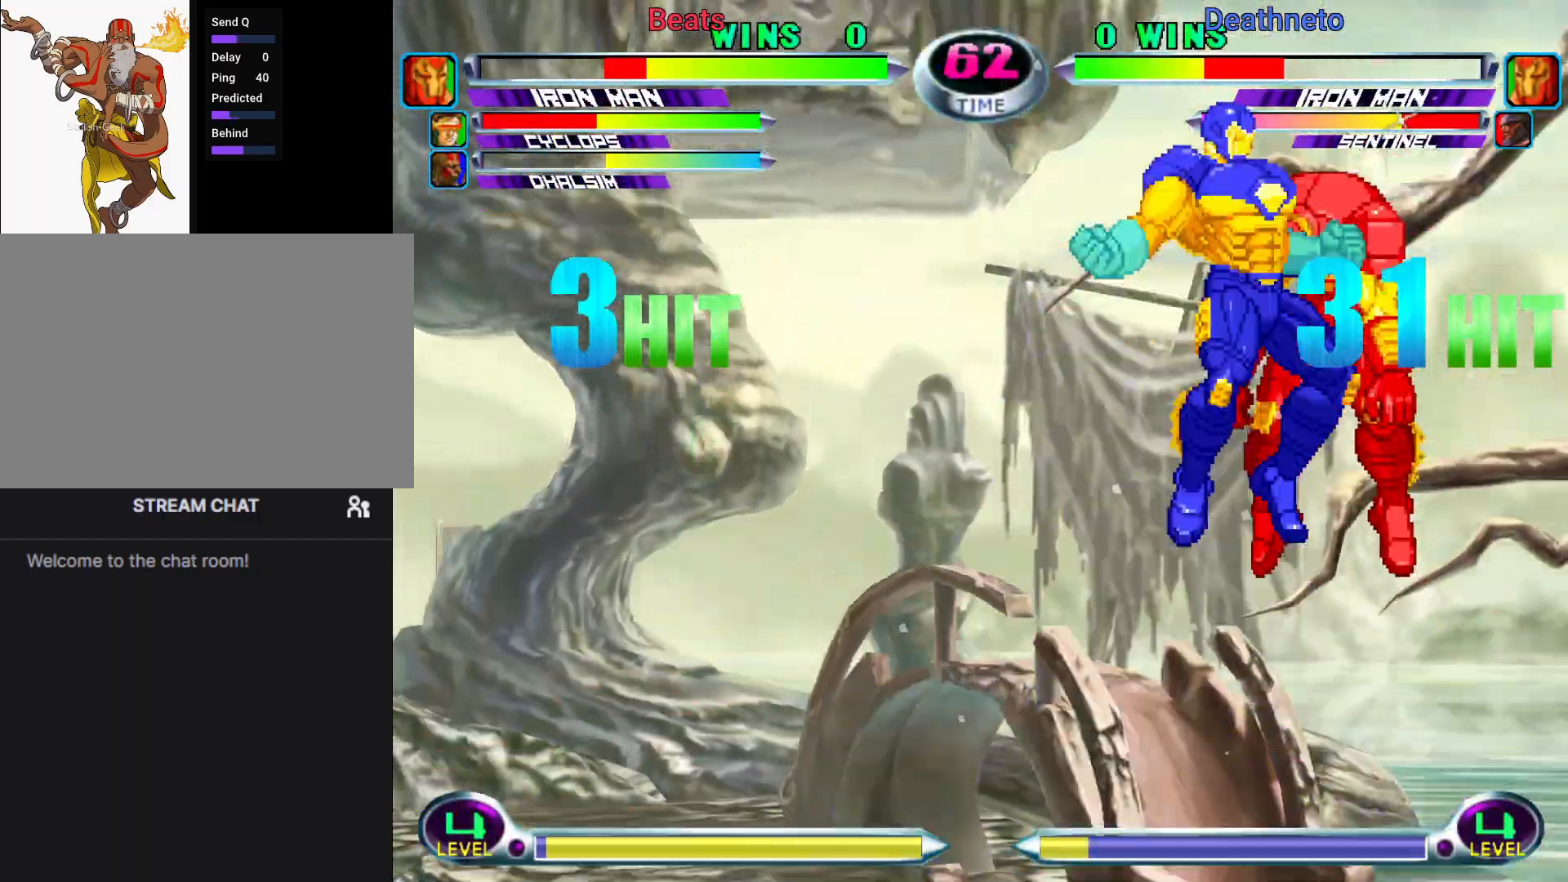
{"dt_ms": 1000, "buttons": [], "left_stick": "up-right"}
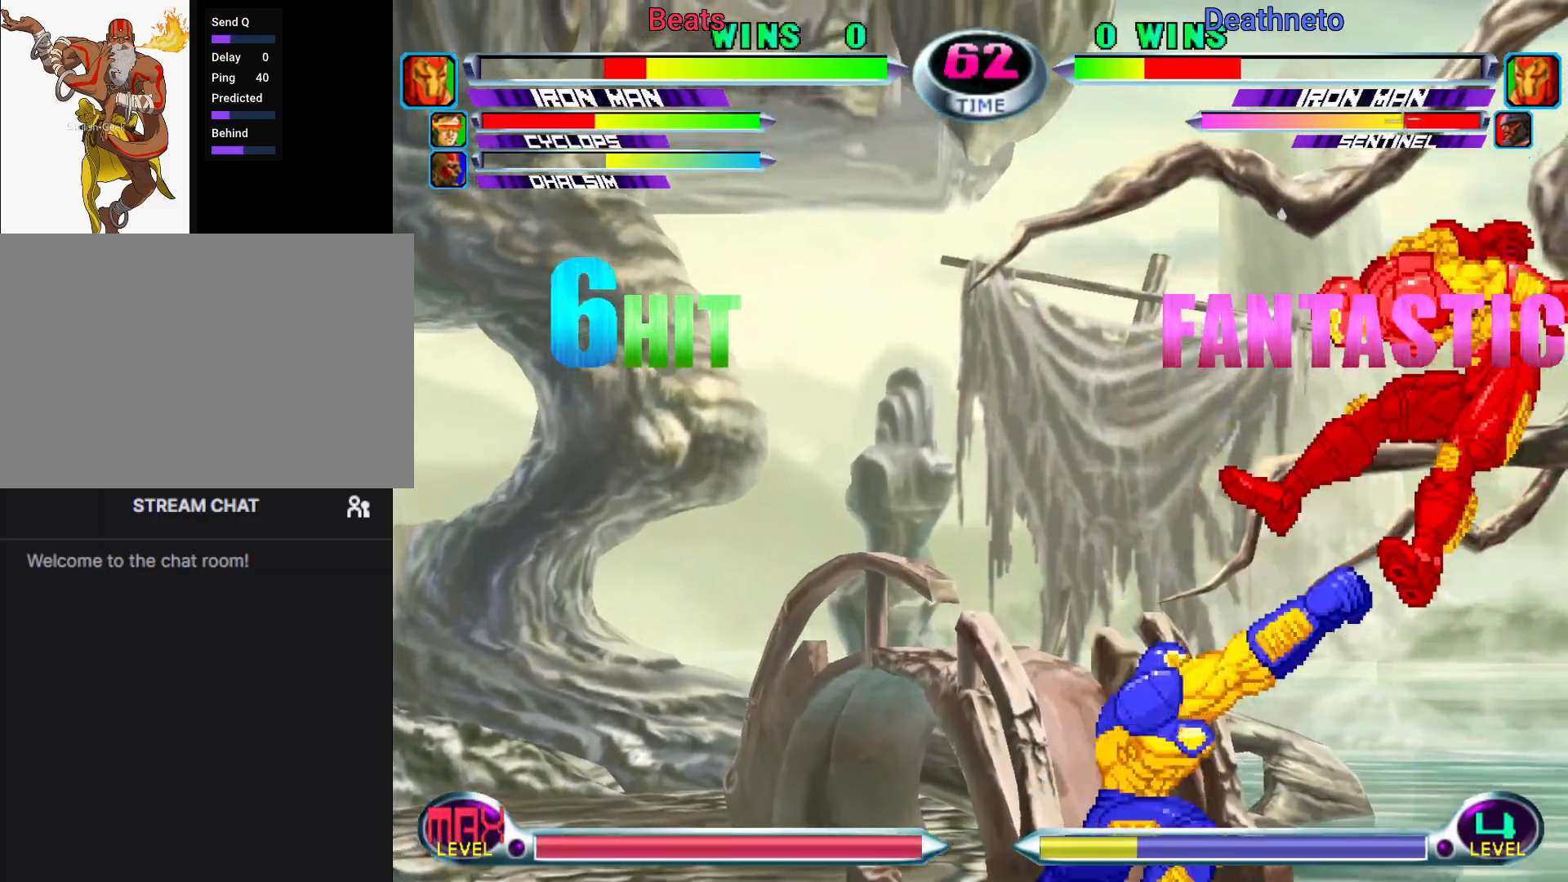
{"dt_ms": 500, "buttons": [], "left_stick": "up-right", "events": [[133, "SQUARE", "down"], [183, "SQUARE", "up"], [267, "SQUARE", "down"], [333, "SQUARE", "up"]]}
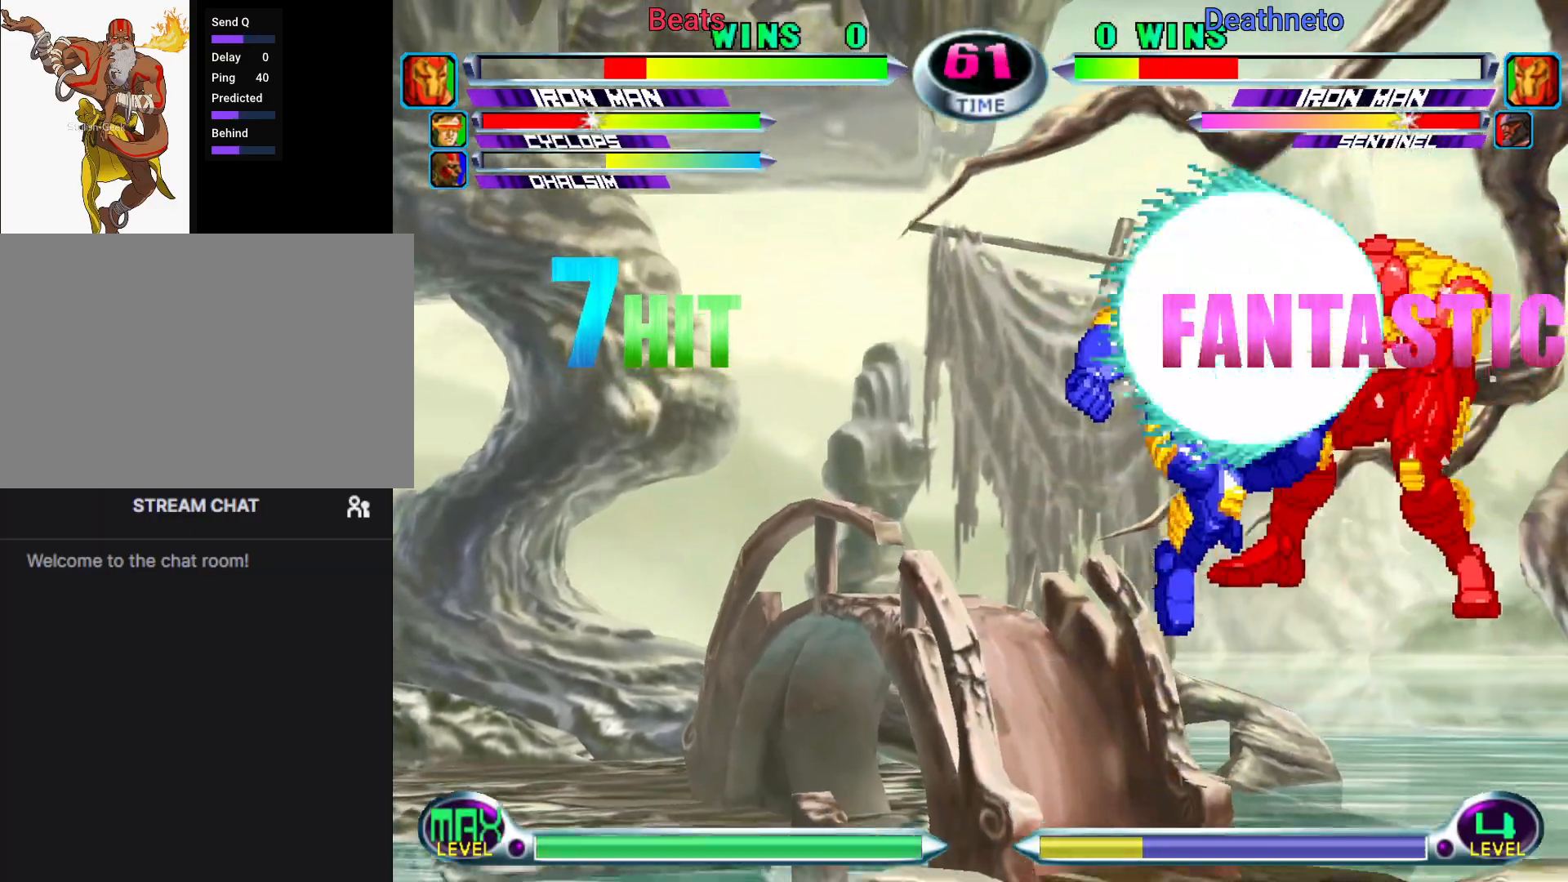
{"dt_ms": 500, "buttons": ["TRIANGLE"], "left_stick": "up-right", "events": [[183, "CROSS", "down"], [250, "CROSS", "up"], [483, "TRIANGLE", "down"]]}
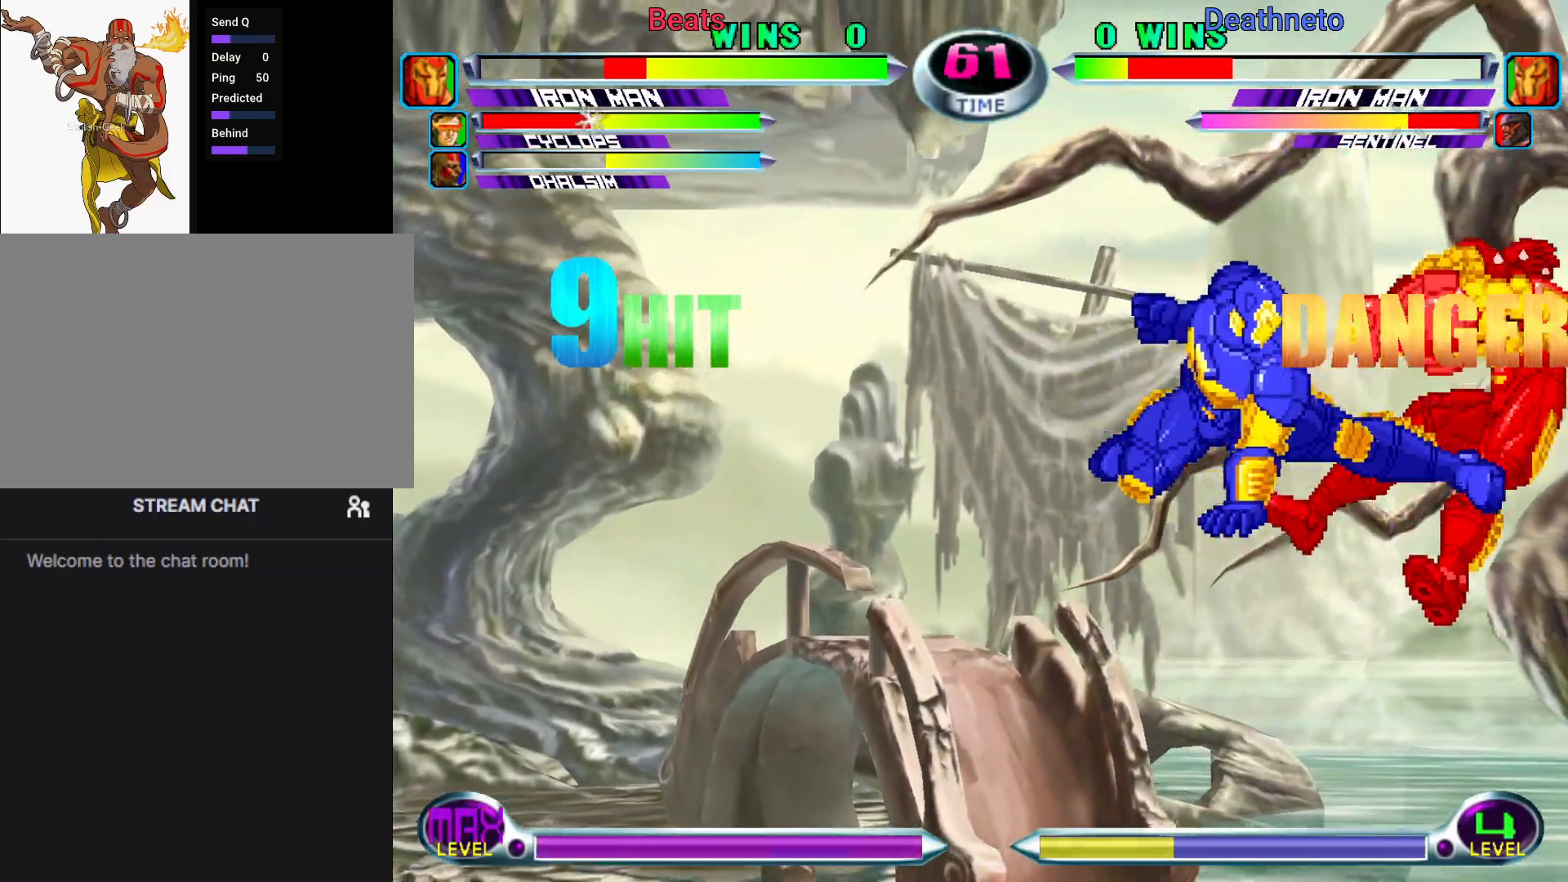
{"dt_ms": 500, "buttons": [], "left_stick": "up-right", "events": [[67, "TRIANGLE", "up"], [433, "SQUARE", "down"], [483, "SQUARE", "up"]]}
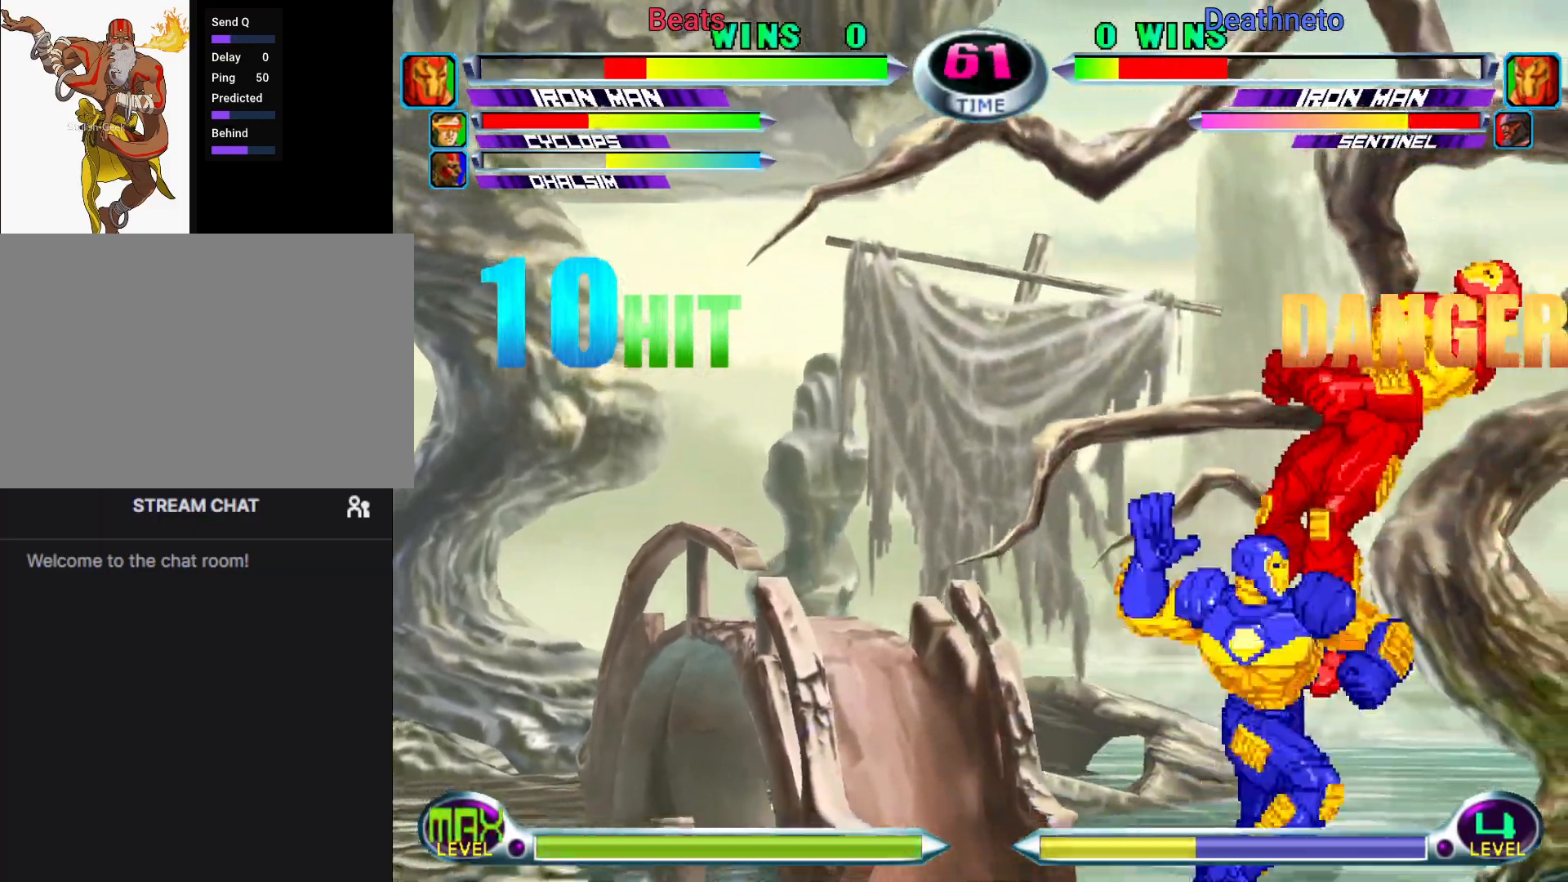
{"dt_ms": 500, "buttons": ["CROSS"], "left_stick": "up-right", "events": [[83, "SQUARE", "down"], [150, "SQUARE", "up"], [483, "CROSS", "down"]]}
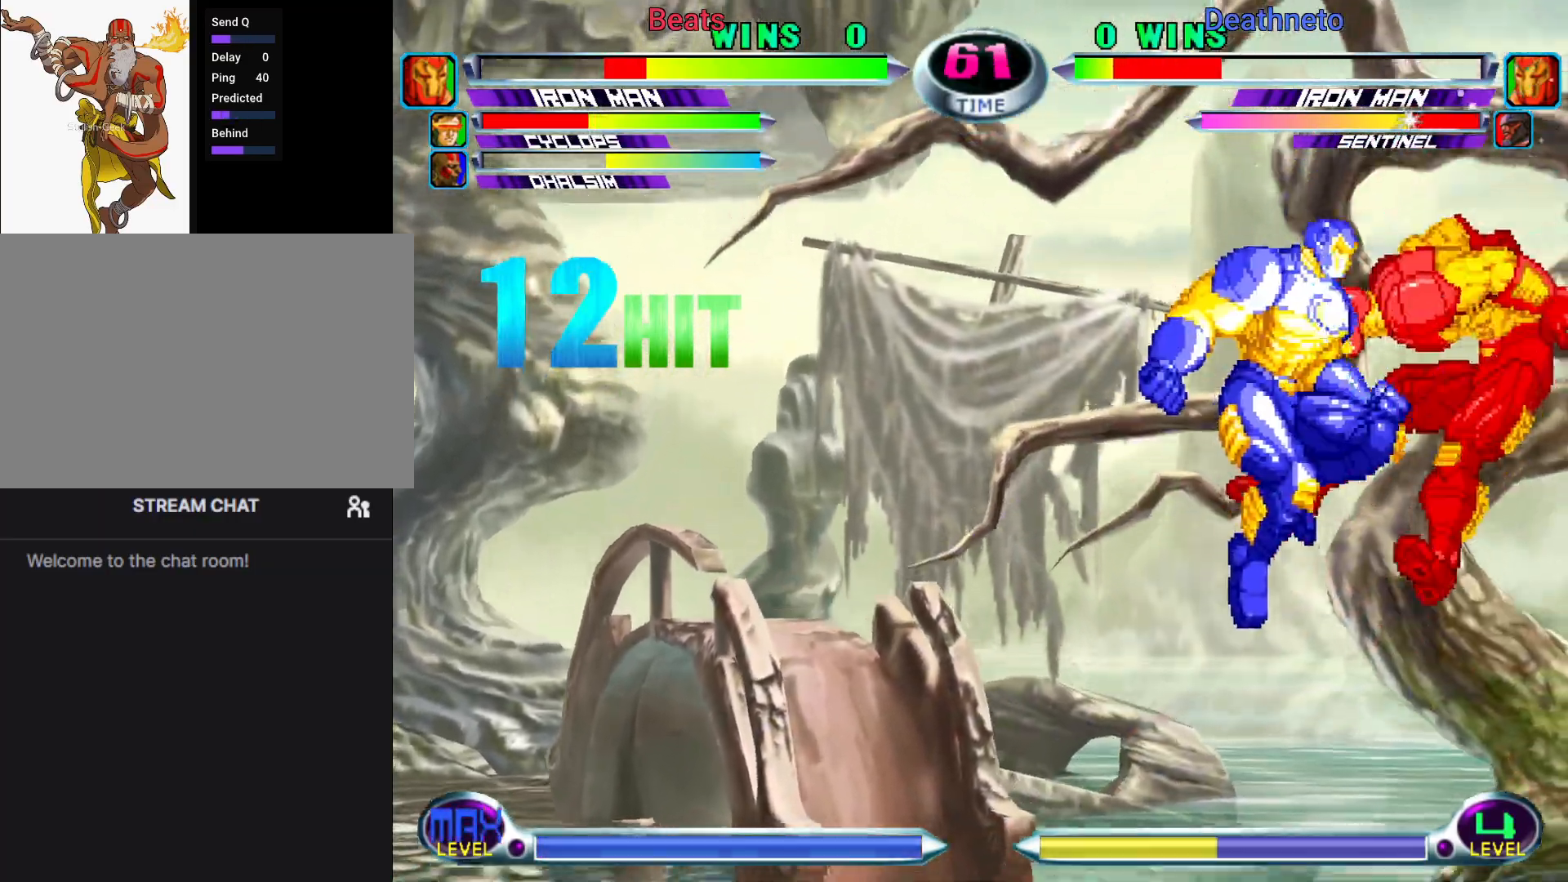
{"dt_ms": 500, "buttons": [], "left_stick": "up-right", "events": [[50, "CROSS", "up"], [267, "TRIANGLE", "down"], [350, "TRIANGLE", "up"]]}
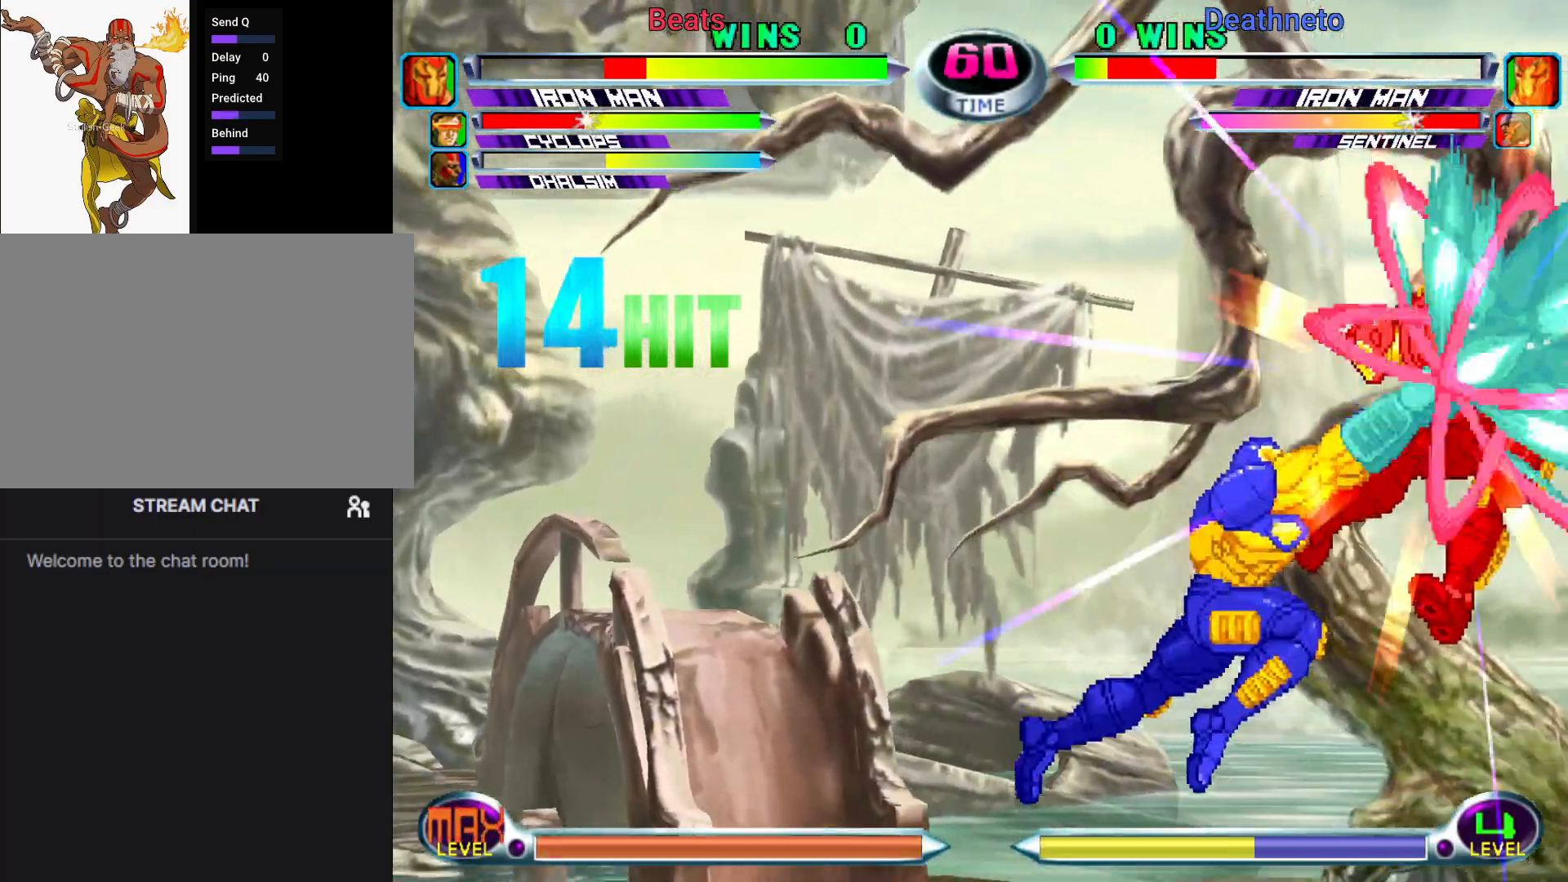
{"dt_ms": 500, "buttons": [], "left_stick": "up-right", "events": [[233, "SQUARE", "down"], [267, "SQUARE", "up"], [367, "SQUARE", "down"], [433, "SQUARE", "up"]]}
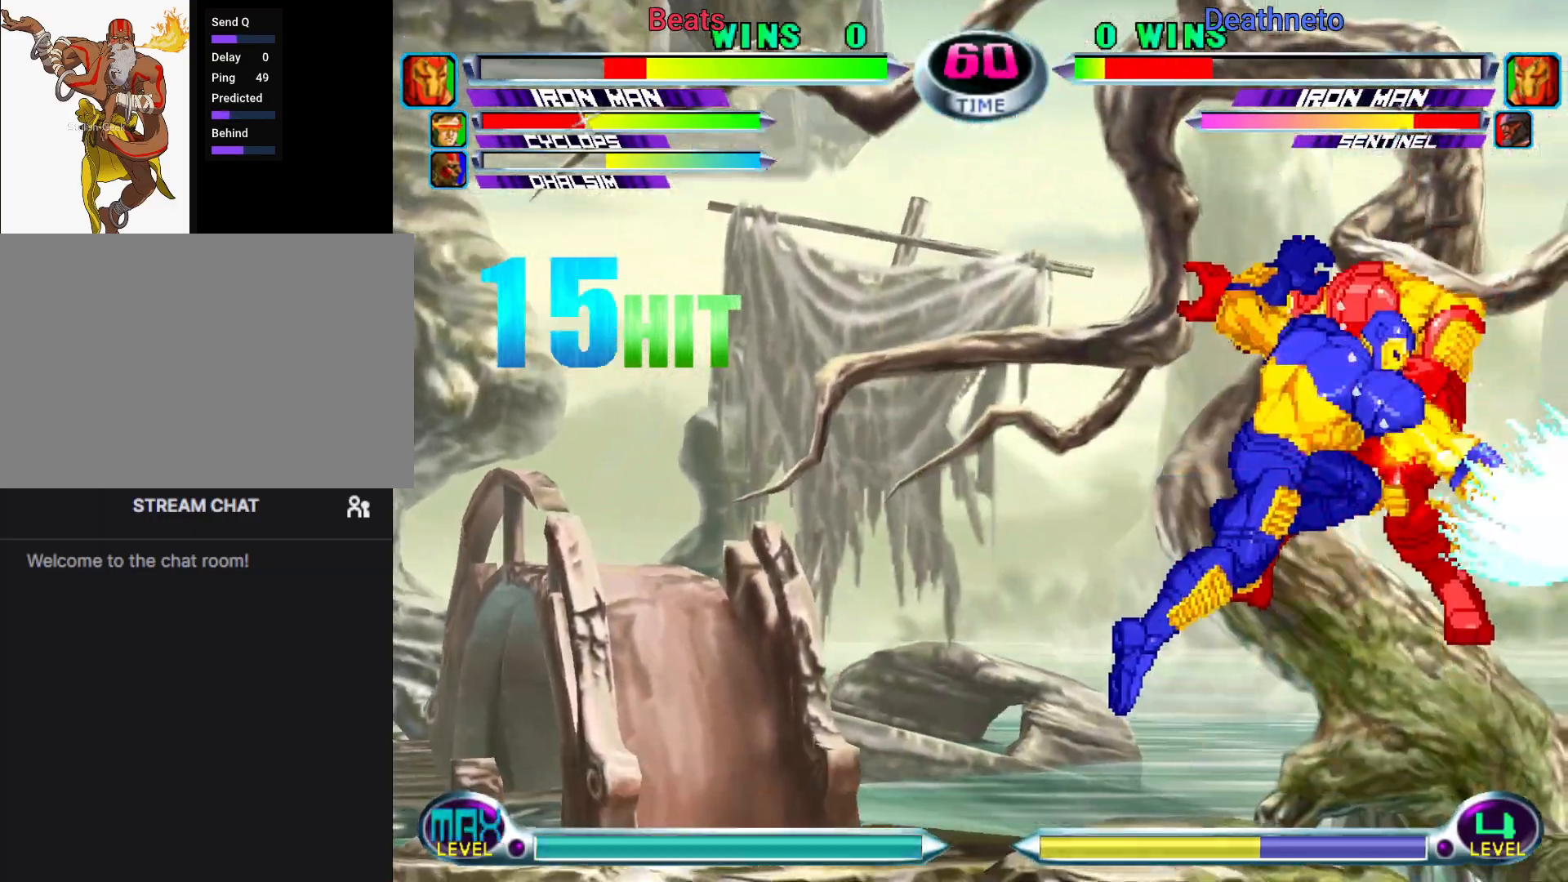
{"dt_ms": 500, "buttons": [], "left_stick": "up-right", "events": [[267, "CROSS", "down"], [333, "CROSS", "up"]]}
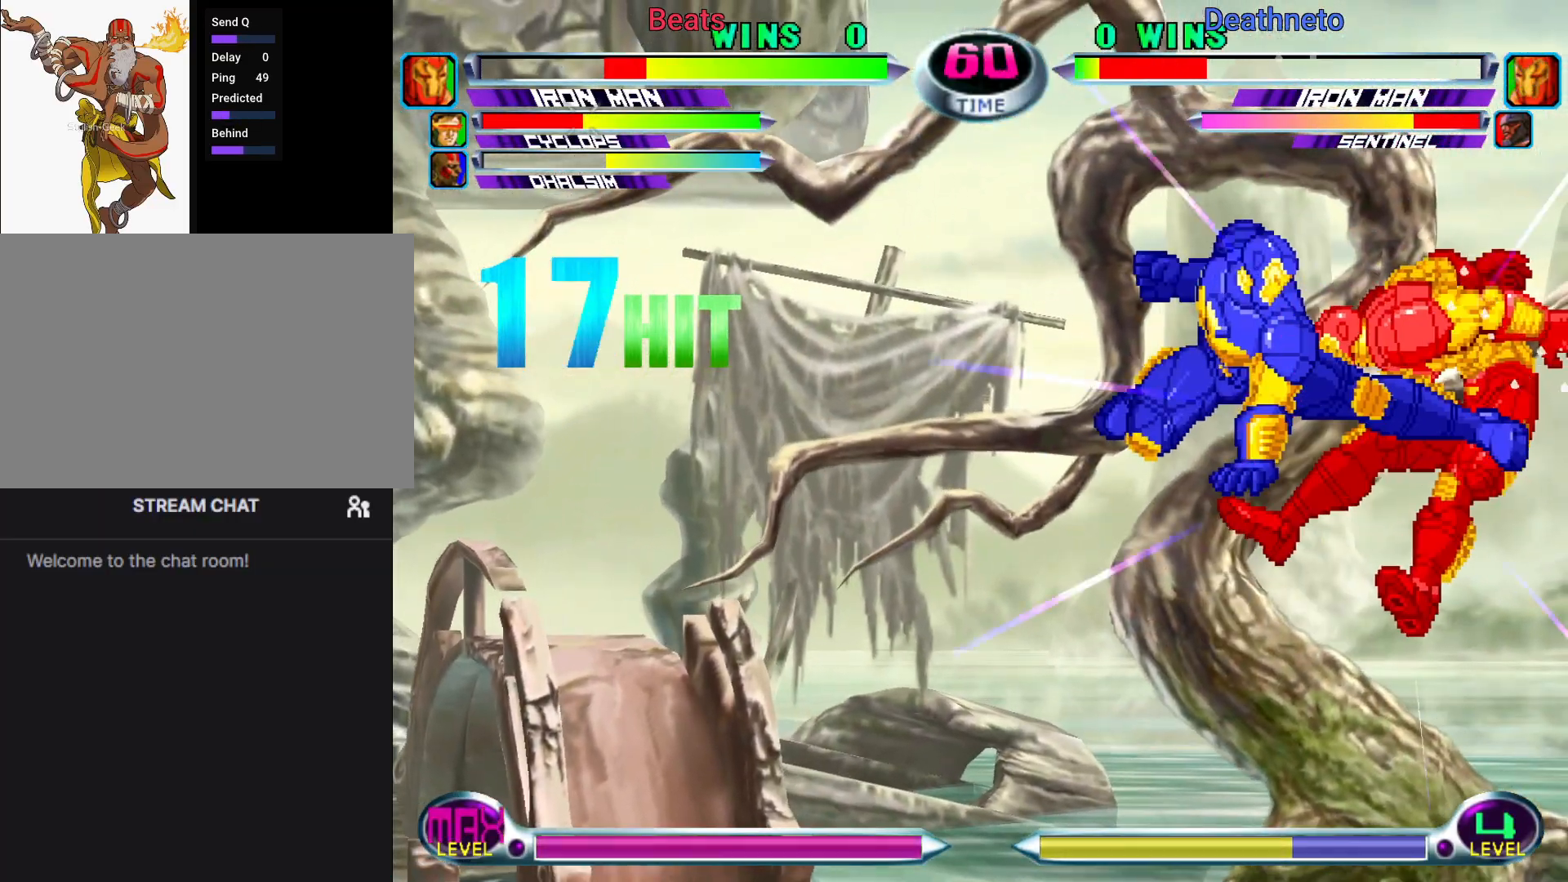
{"dt_ms": 500, "buttons": [], "left_stick": "up-right", "events": [[67, "TRIANGLE", "down"], [150, "TRIANGLE", "up"]]}
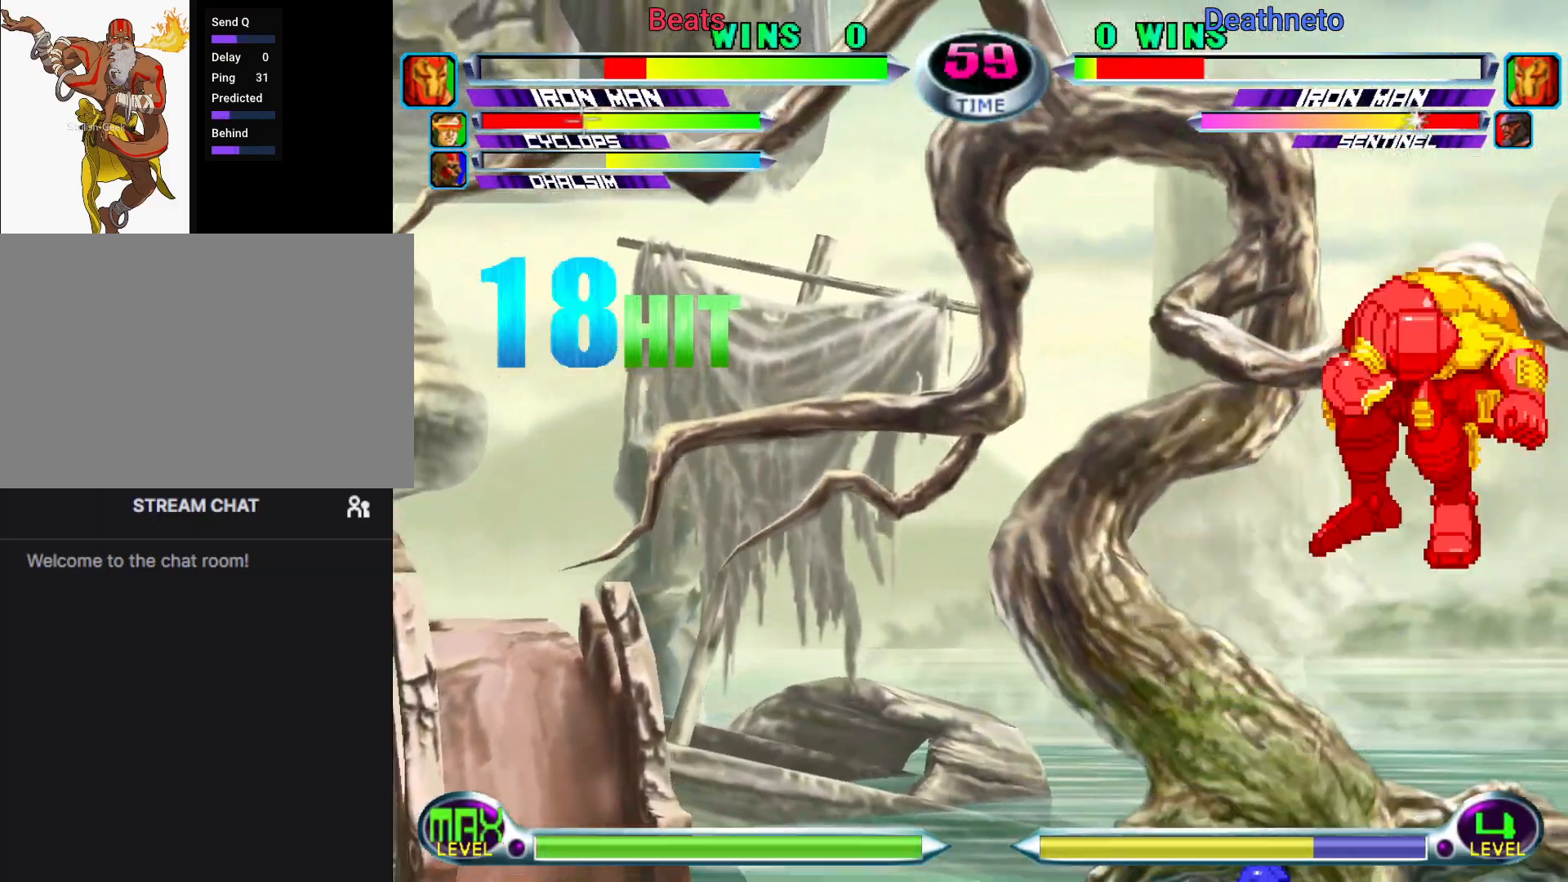
{"dt_ms": 500, "buttons": [], "left_stick": "up-right", "events": [[50, "SQUARE", "down"], [100, "SQUARE", "up"], [183, "SQUARE", "down"], [250, "SQUARE", "up"]]}
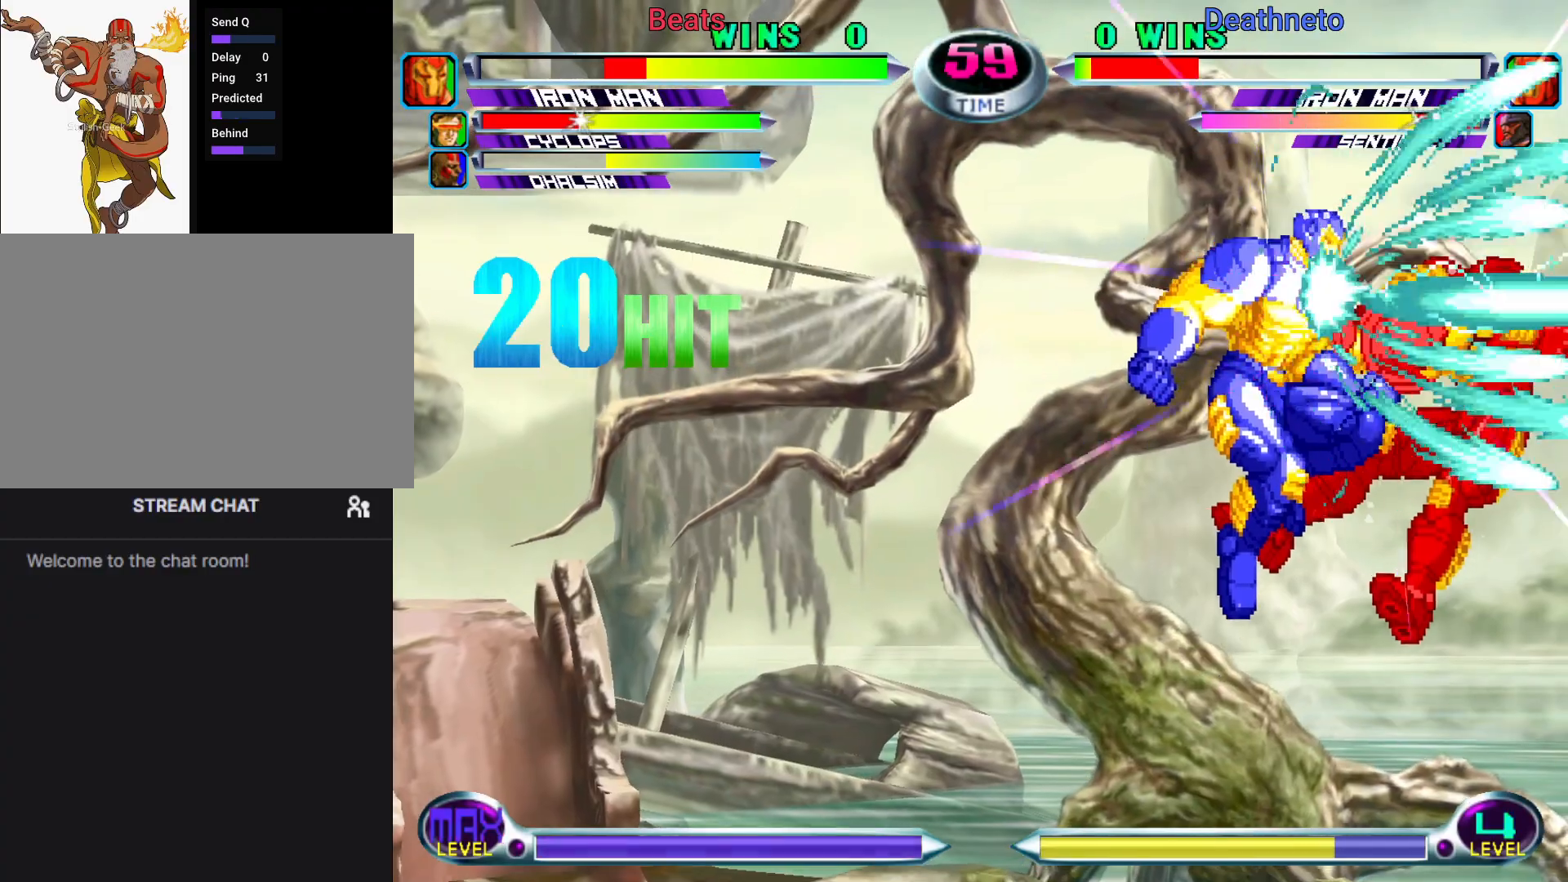
{"dt_ms": 500, "buttons": [], "left_stick": "up-right", "events": [[100, "CROSS", "down"], [167, "CROSS", "up"], [400, "TRIANGLE", "down"], [467, "TRIANGLE", "up"]]}
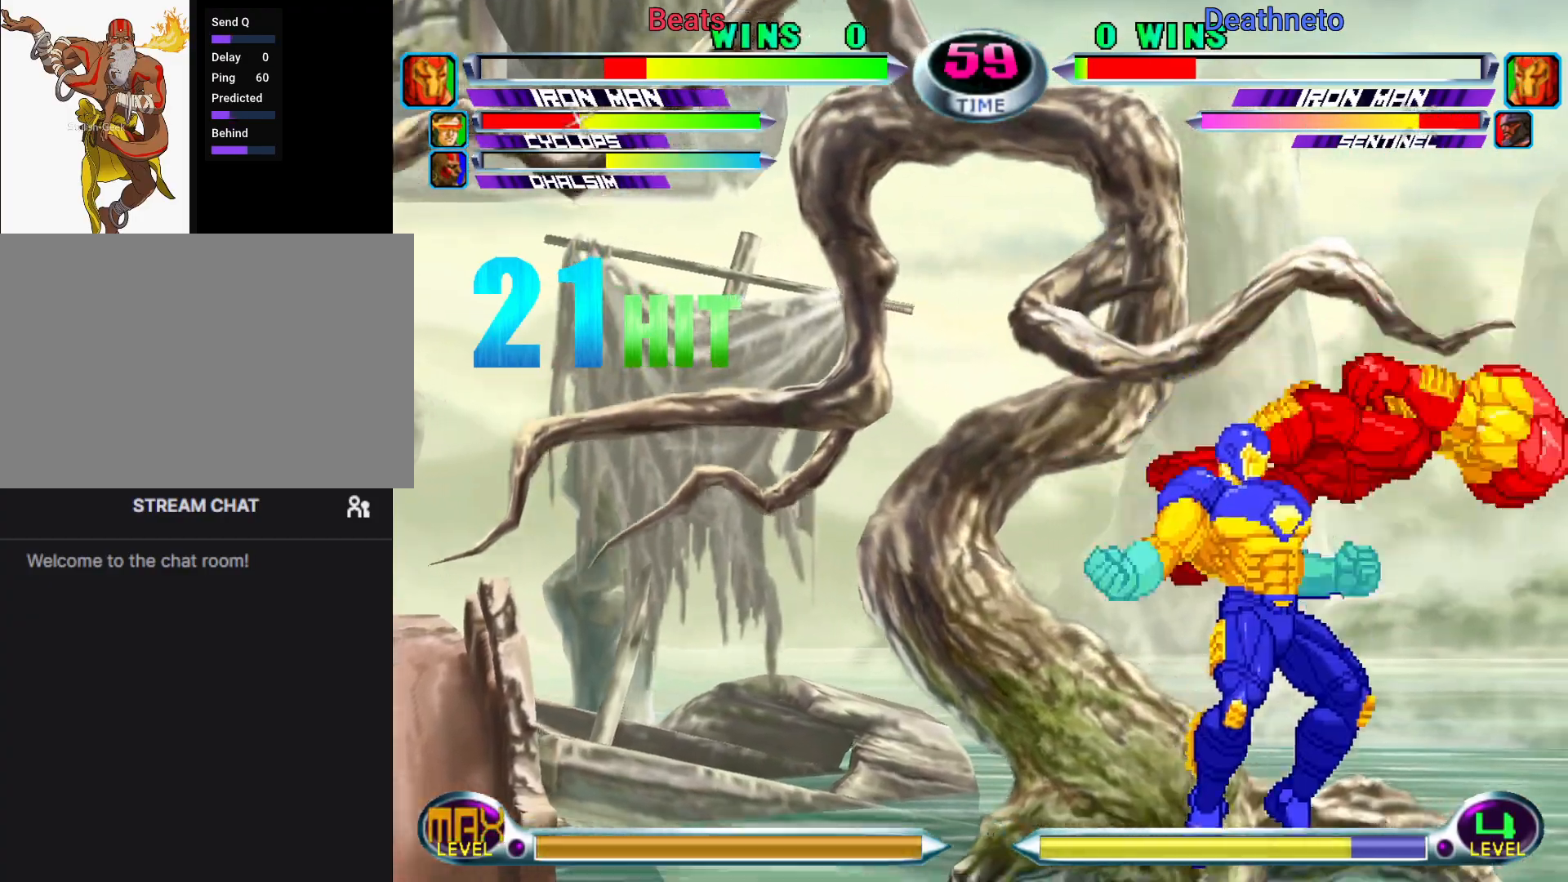
{"dt_ms": 500, "buttons": ["SQUARE"], "left_stick": "up-right", "events": [[350, "SQUARE", "down"], [400, "SQUARE", "up"], [483, "SQUARE", "down"]]}
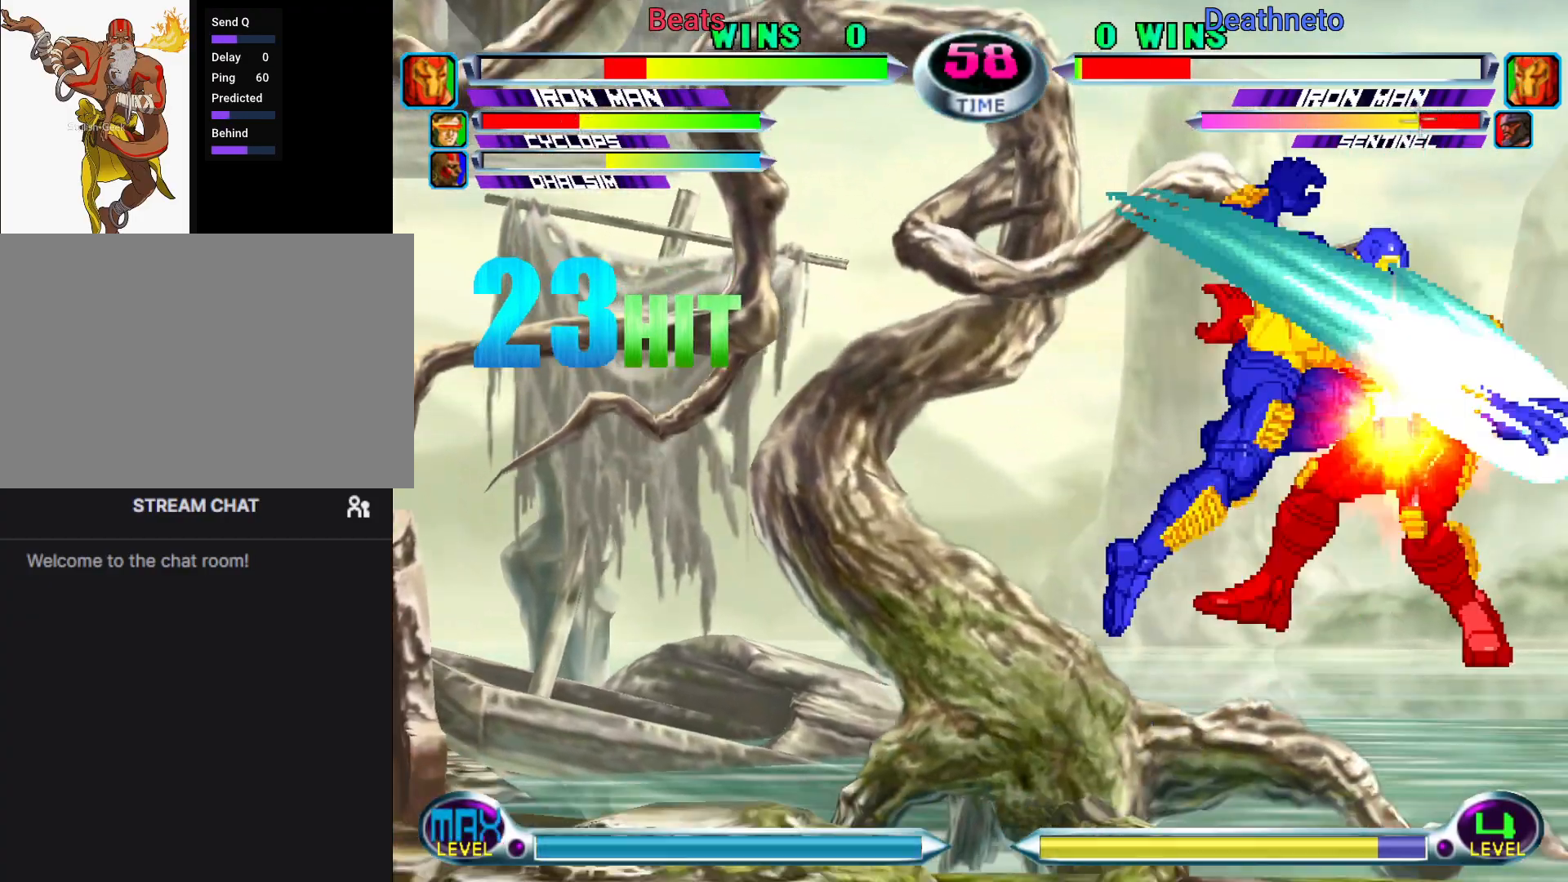
{"dt_ms": 1000, "buttons": [], "left_stick": "center"}
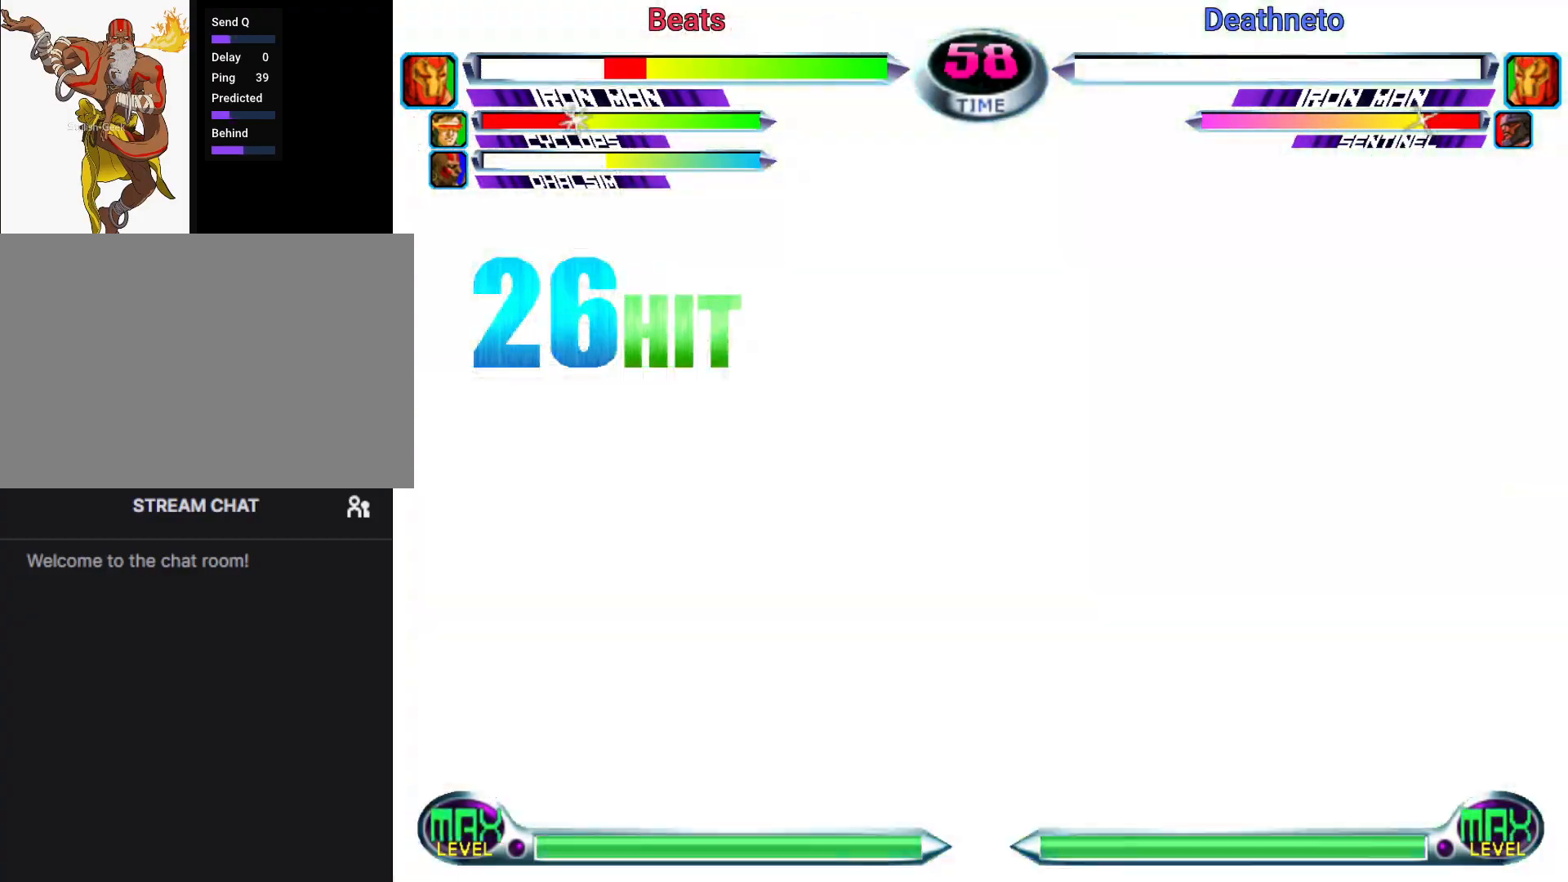
{"dt_ms": 500, "buttons": [], "left_stick": "left", "events": [[217, "left_stick", "left"]]}
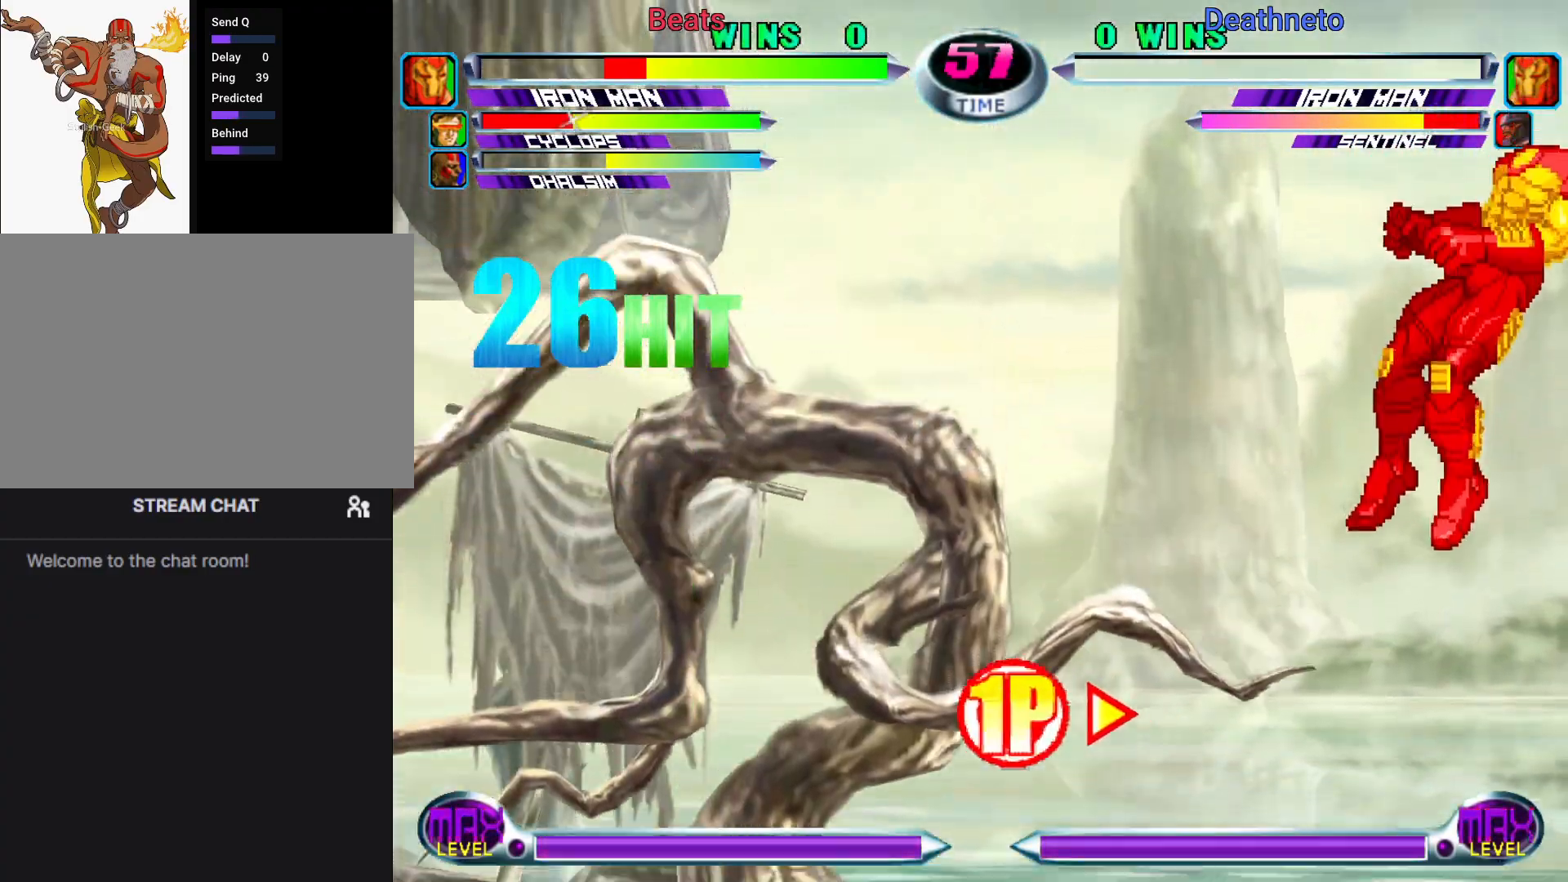
{"dt_ms": 500, "buttons": [], "left_stick": "center", "events": [[250, "left_stick", "center"]]}
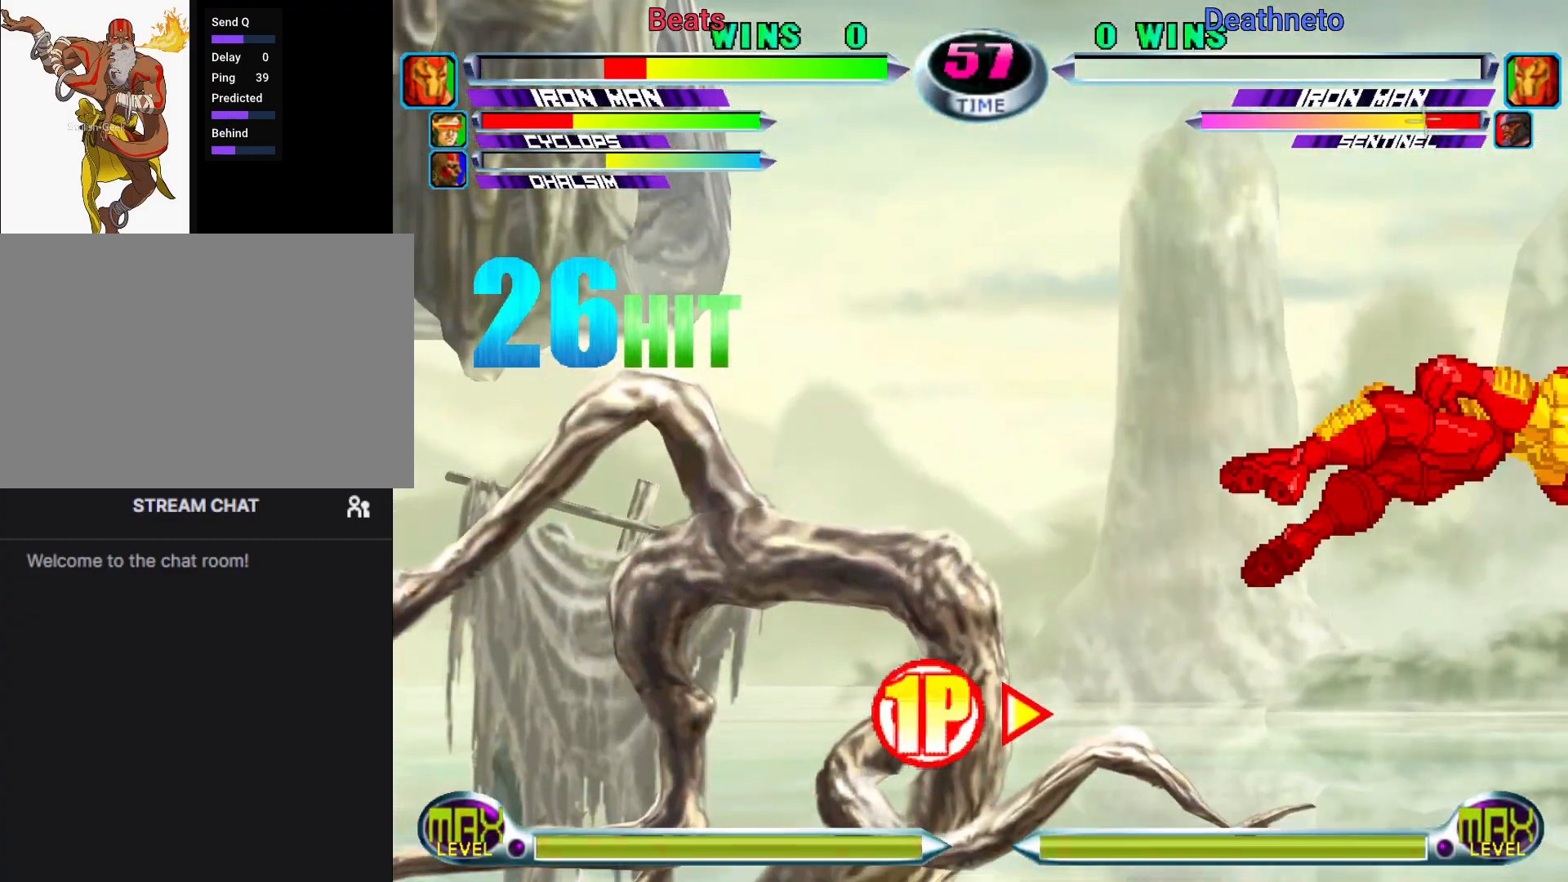
{"dt_ms": 500, "buttons": [], "left_stick": "center", "events": []}
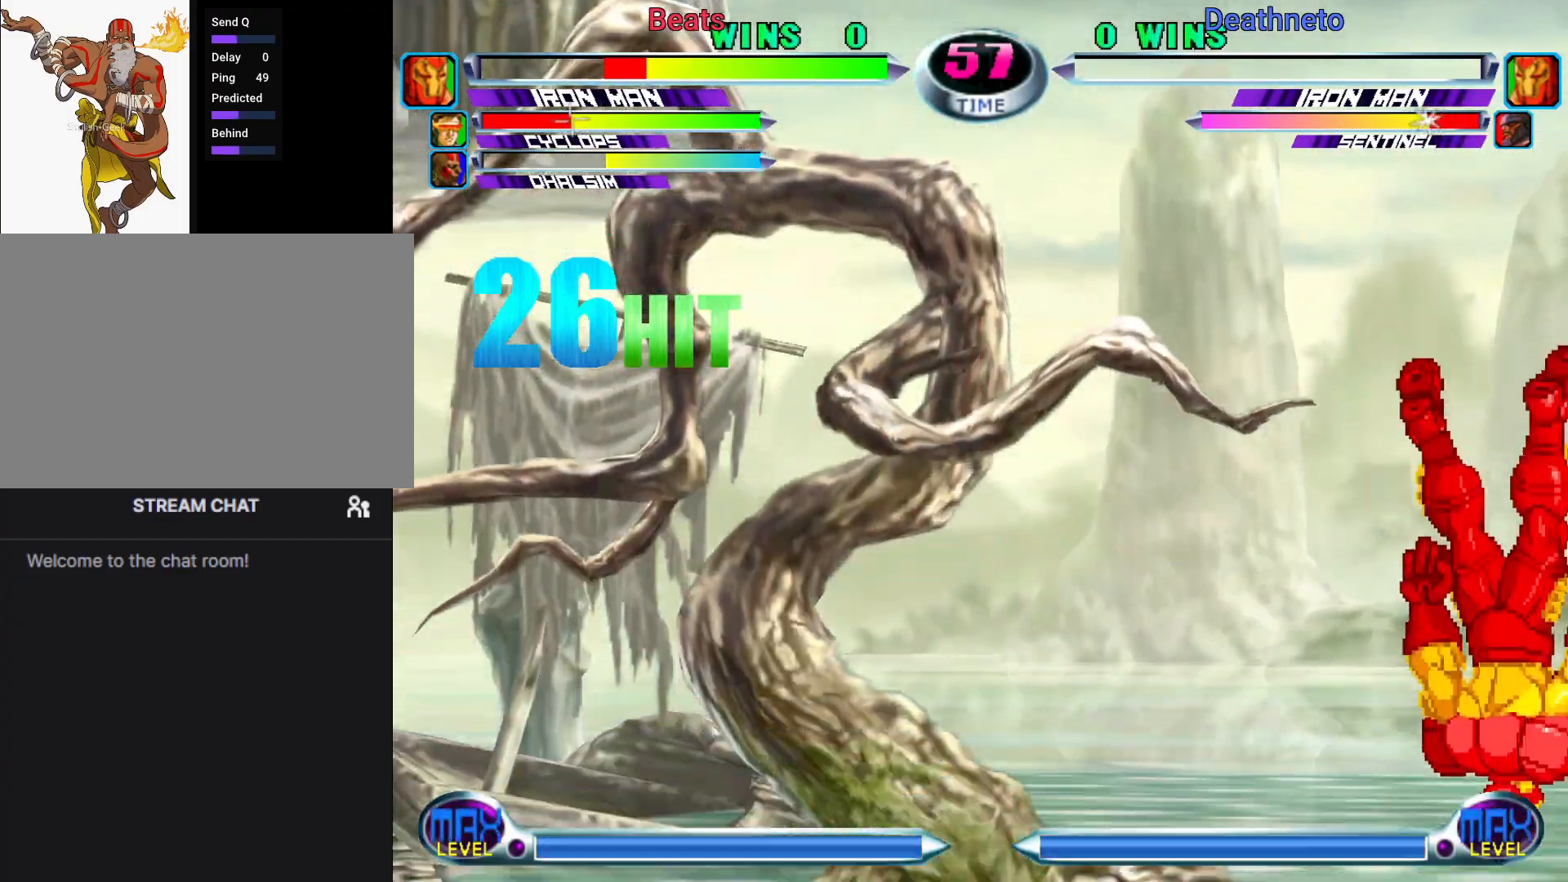
{"dt_ms": 500, "buttons": [], "left_stick": "up-right", "events": [[483, "left_stick", "up-right"]]}
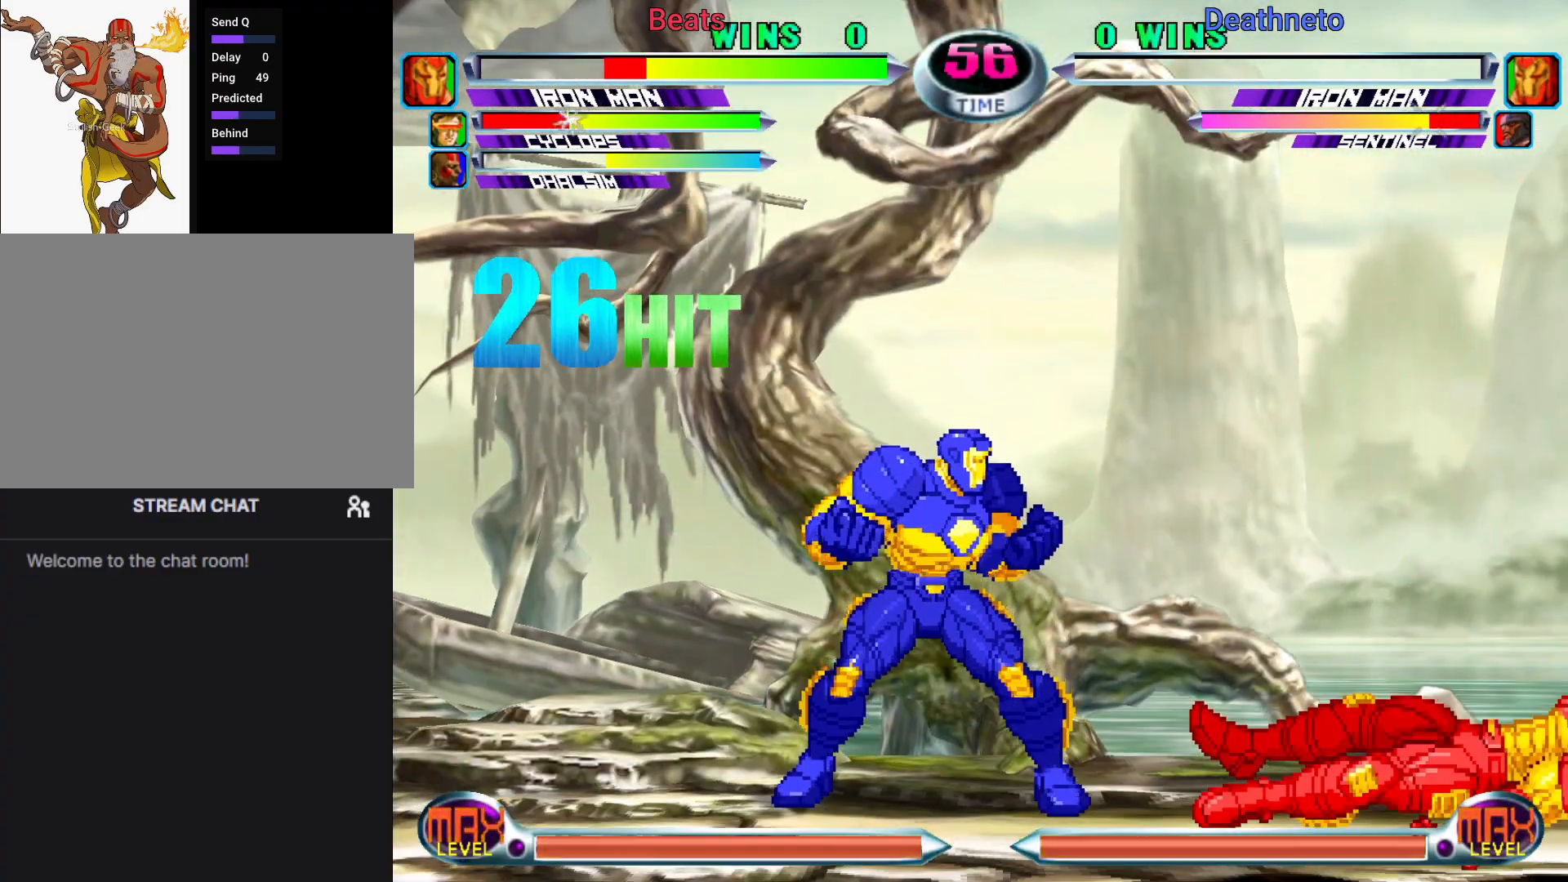
{"dt_ms": 500, "buttons": [], "left_stick": "up-right", "events": [[383, "TRIANGLE", "down"], [433, "TRIANGLE", "up"]]}
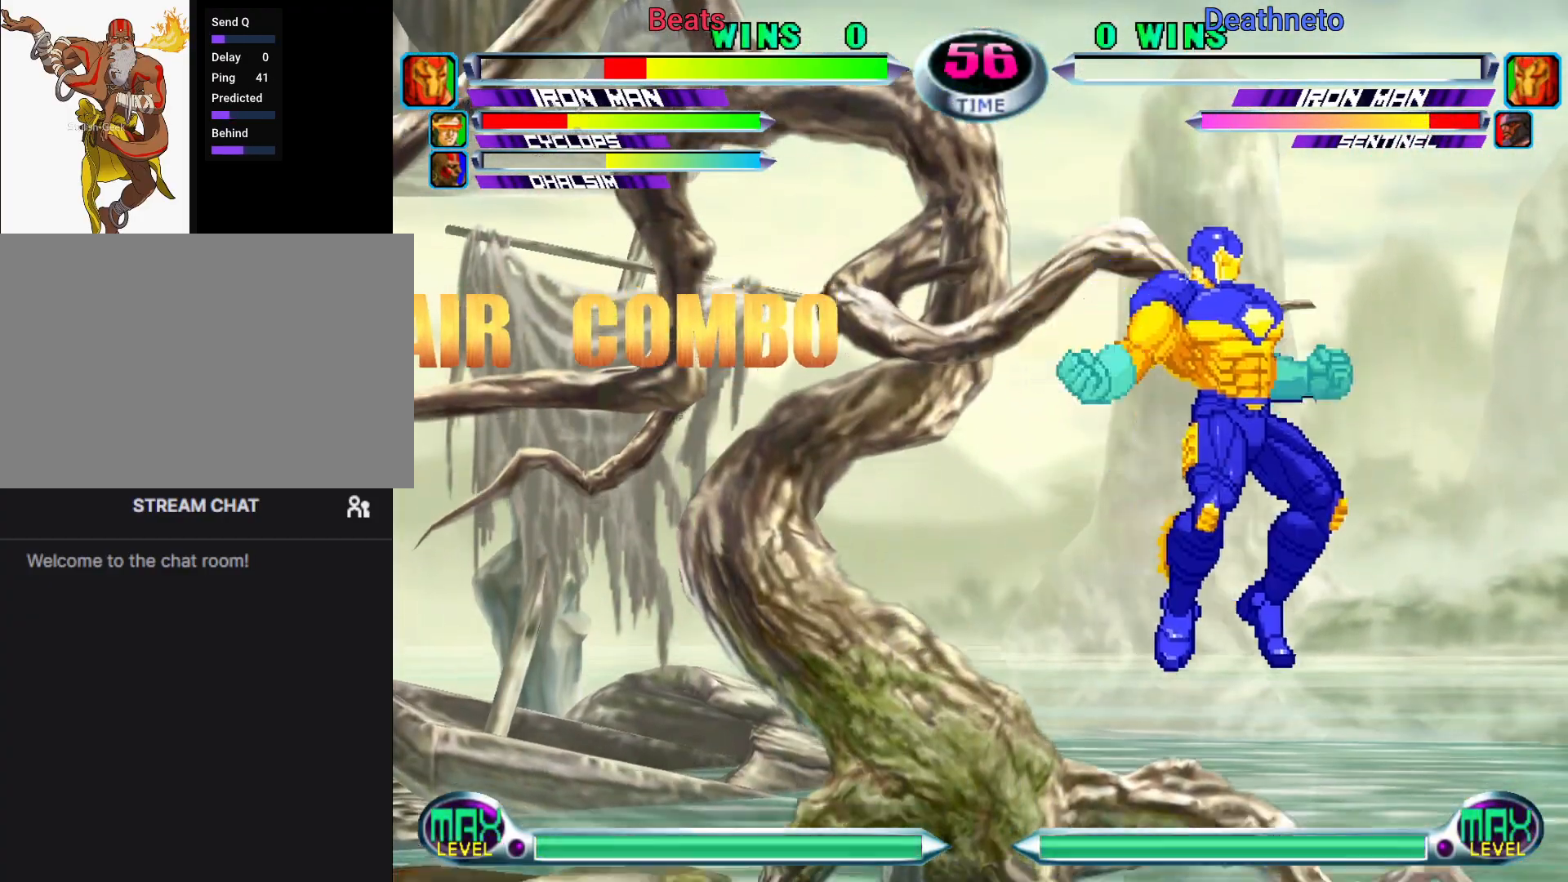
{"dt_ms": 500, "buttons": [], "left_stick": "left", "events": [[50, "R2", "down"], [67, "left_stick", "center"], [133, "R2", "up"], [250, "left_stick", "left"]]}
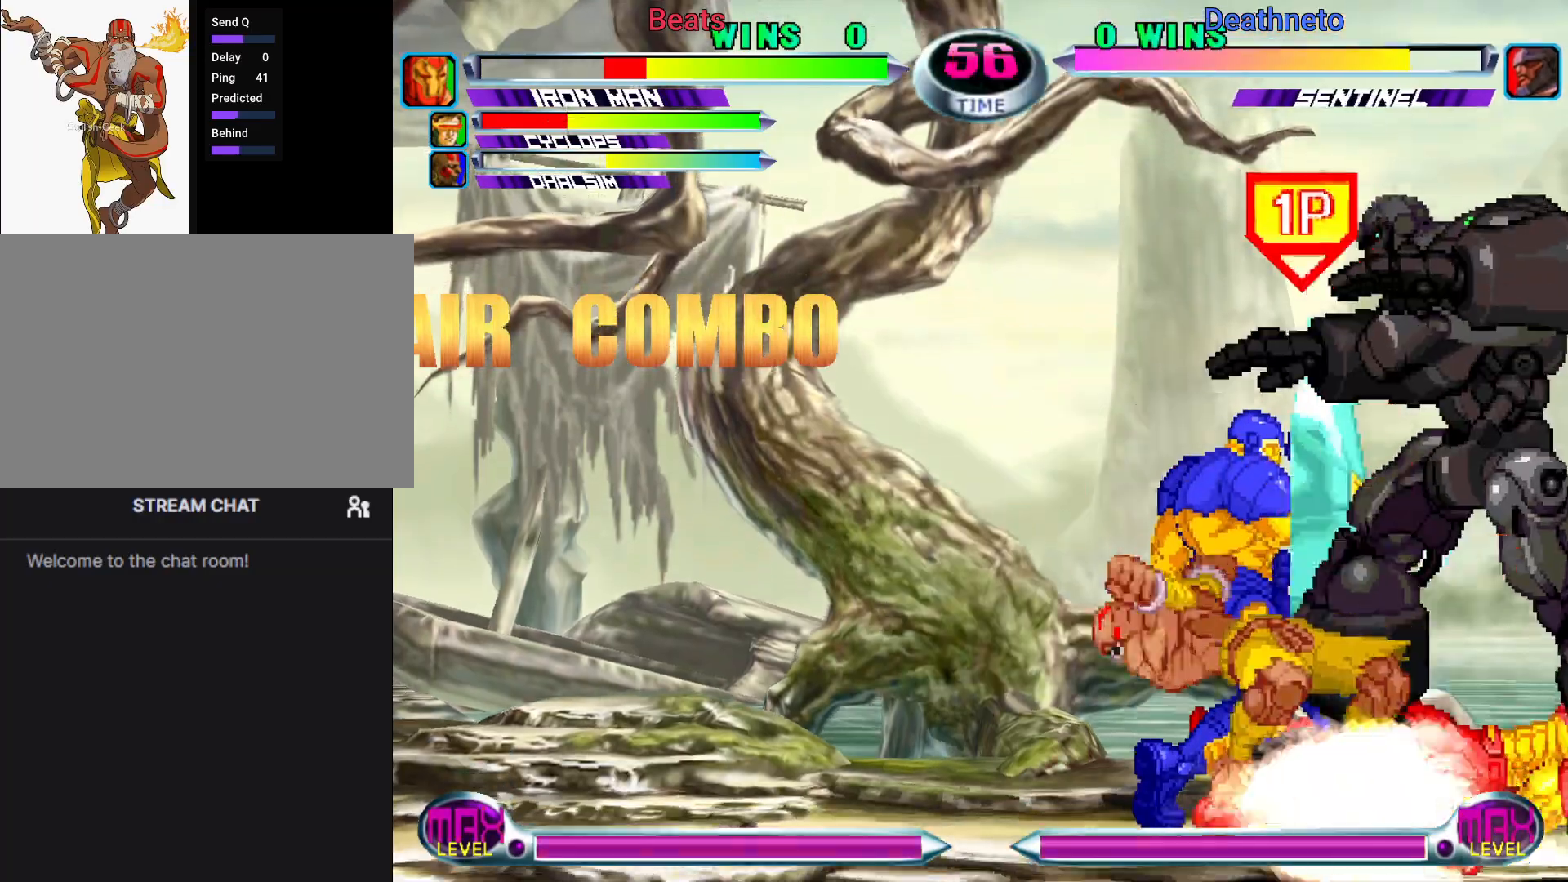
{"dt_ms": 500, "buttons": [], "left_stick": "left", "events": [[300, "left_stick", "center"], [400, "left_stick", "left"]]}
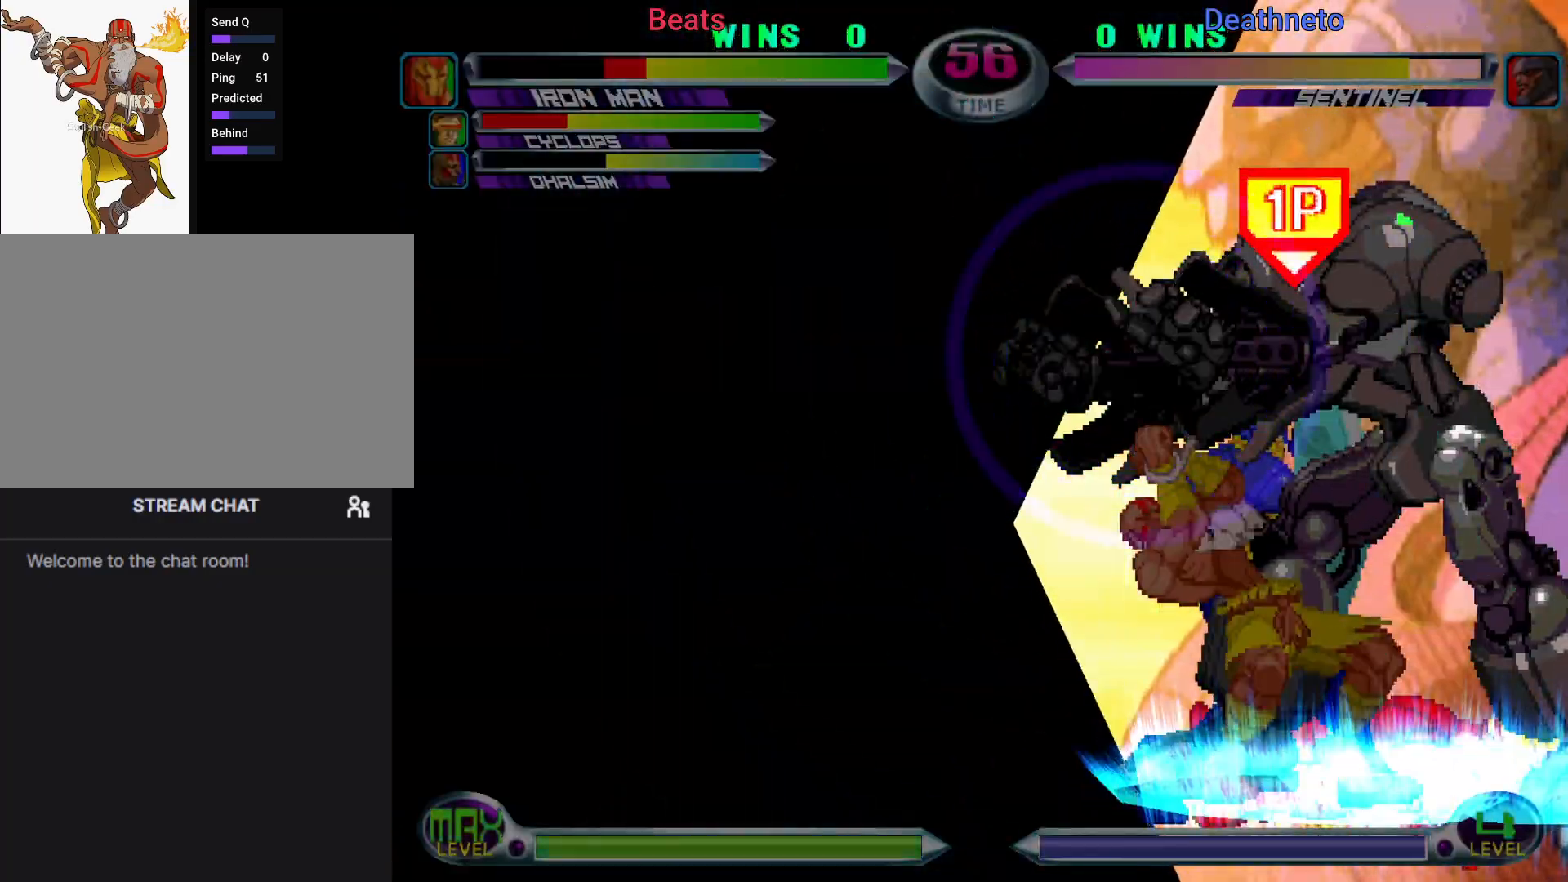
{"dt_ms": 500, "buttons": [], "left_stick": "left", "events": []}